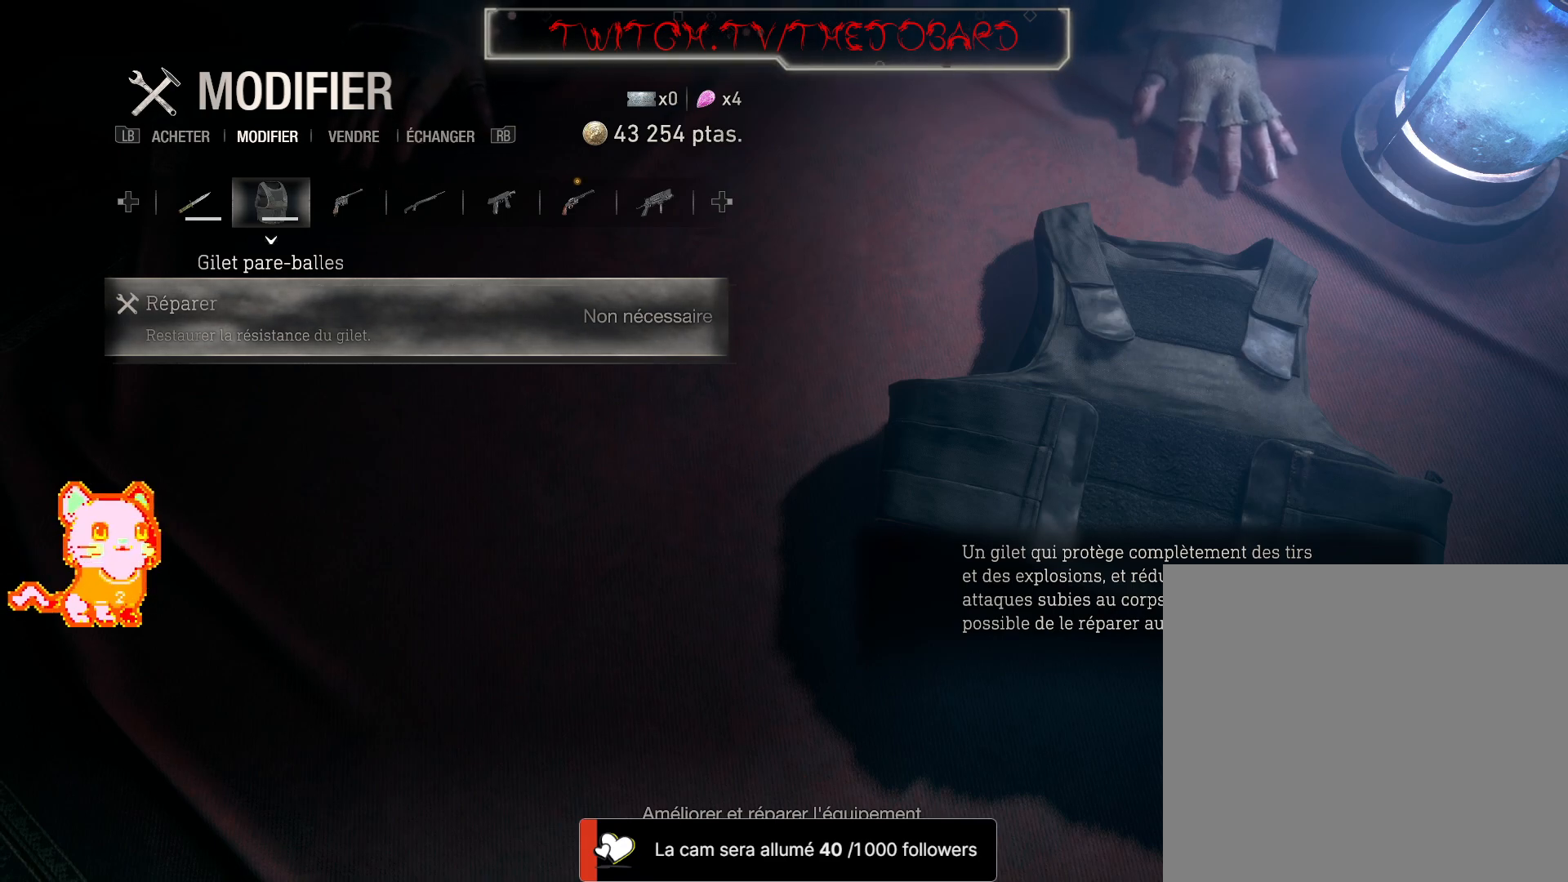
Gameplay with a controller (Xbox layout); each line is a JSON object with the inputs held at the frame after it (dt_ms = milliseconds from this image to that frame). "events" lists button and stick changes between this image and that frame as [ms after this image, input, new state], when the widget could be followed in between. Not read: SHARE.
{"dt_ms": 500, "buttons": ["R2"], "left_stick": "right", "right_stick": "center", "events": [[183, "left_stick", "right"], [367, "left_stick", "center"], [383, "R2", "down"], [483, "left_stick", "right"]]}
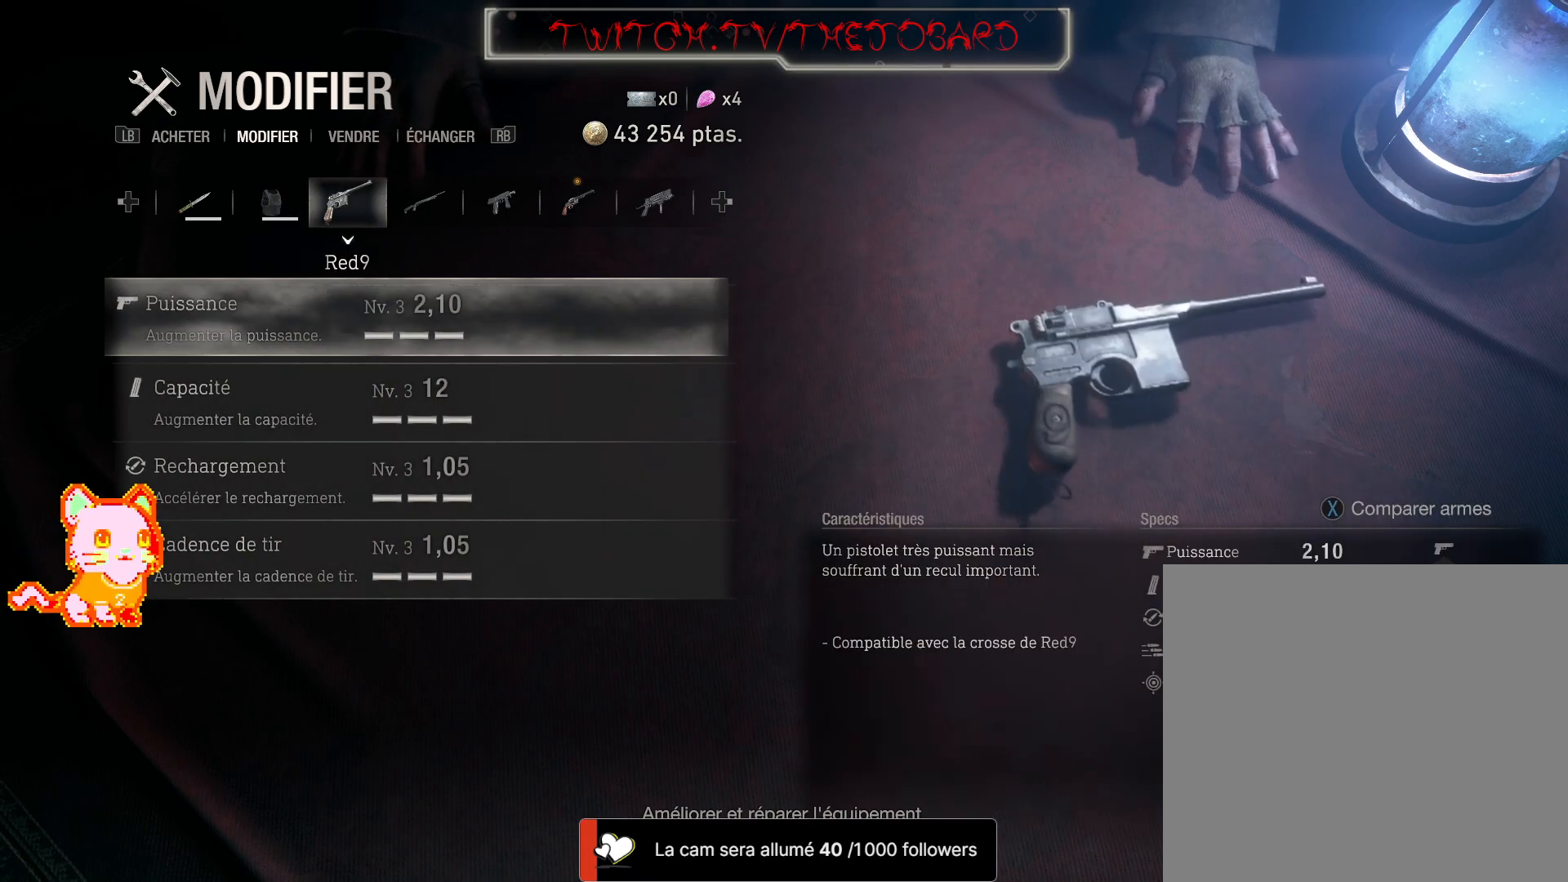
{"dt_ms": 500, "buttons": ["R2"], "left_stick": "center", "right_stick": "center", "events": [[100, "left_stick", "center"]]}
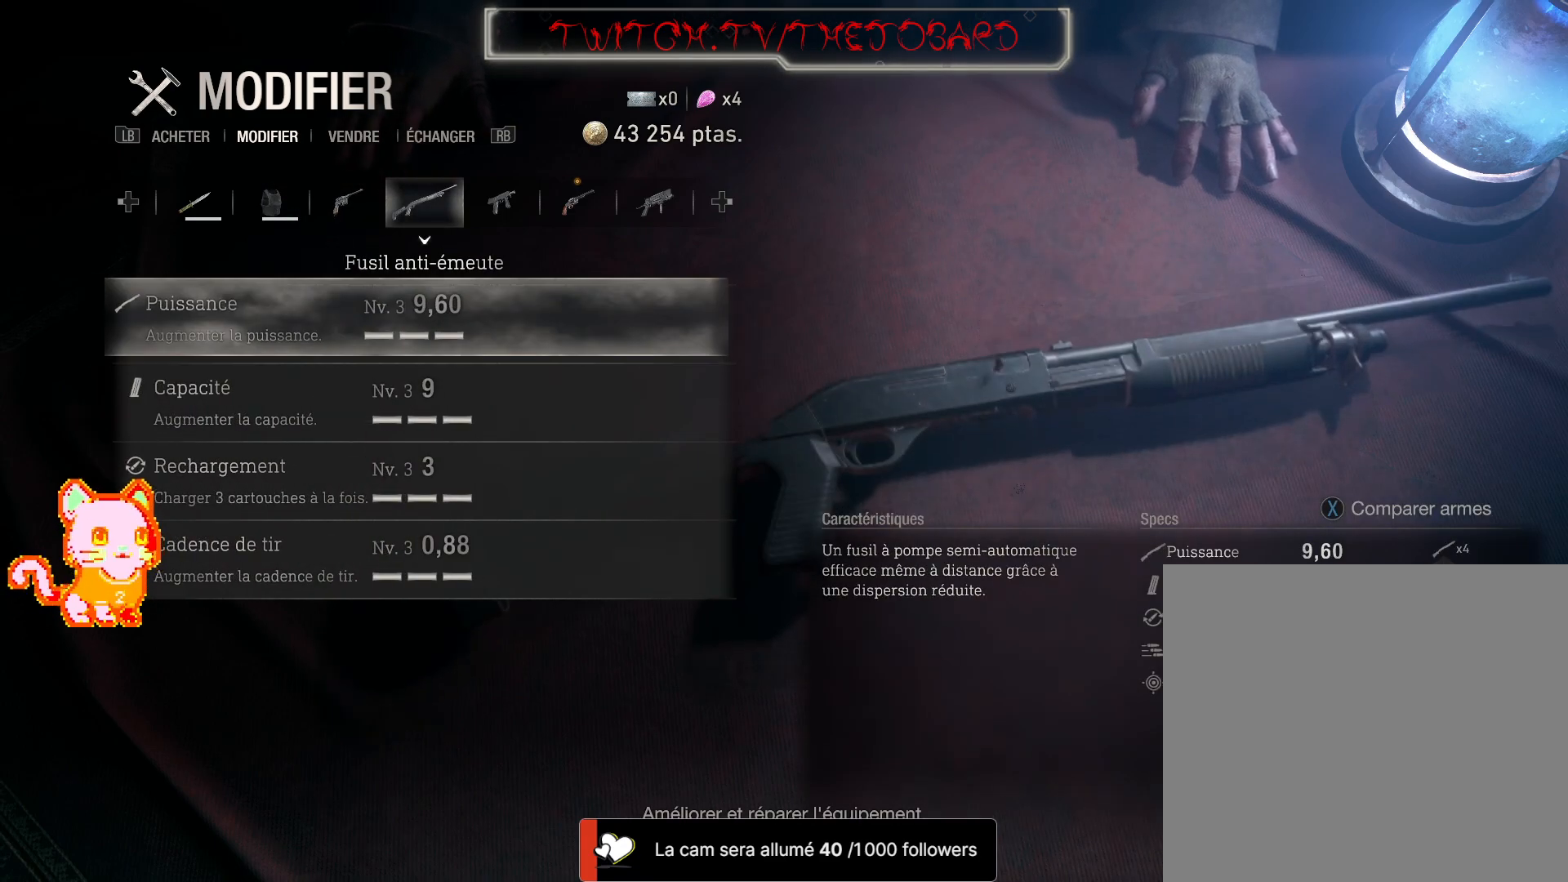
{"dt_ms": 500, "buttons": ["R2"], "left_stick": "center", "right_stick": "center", "events": [[183, "left_stick", "left"], [350, "left_stick", "center"]]}
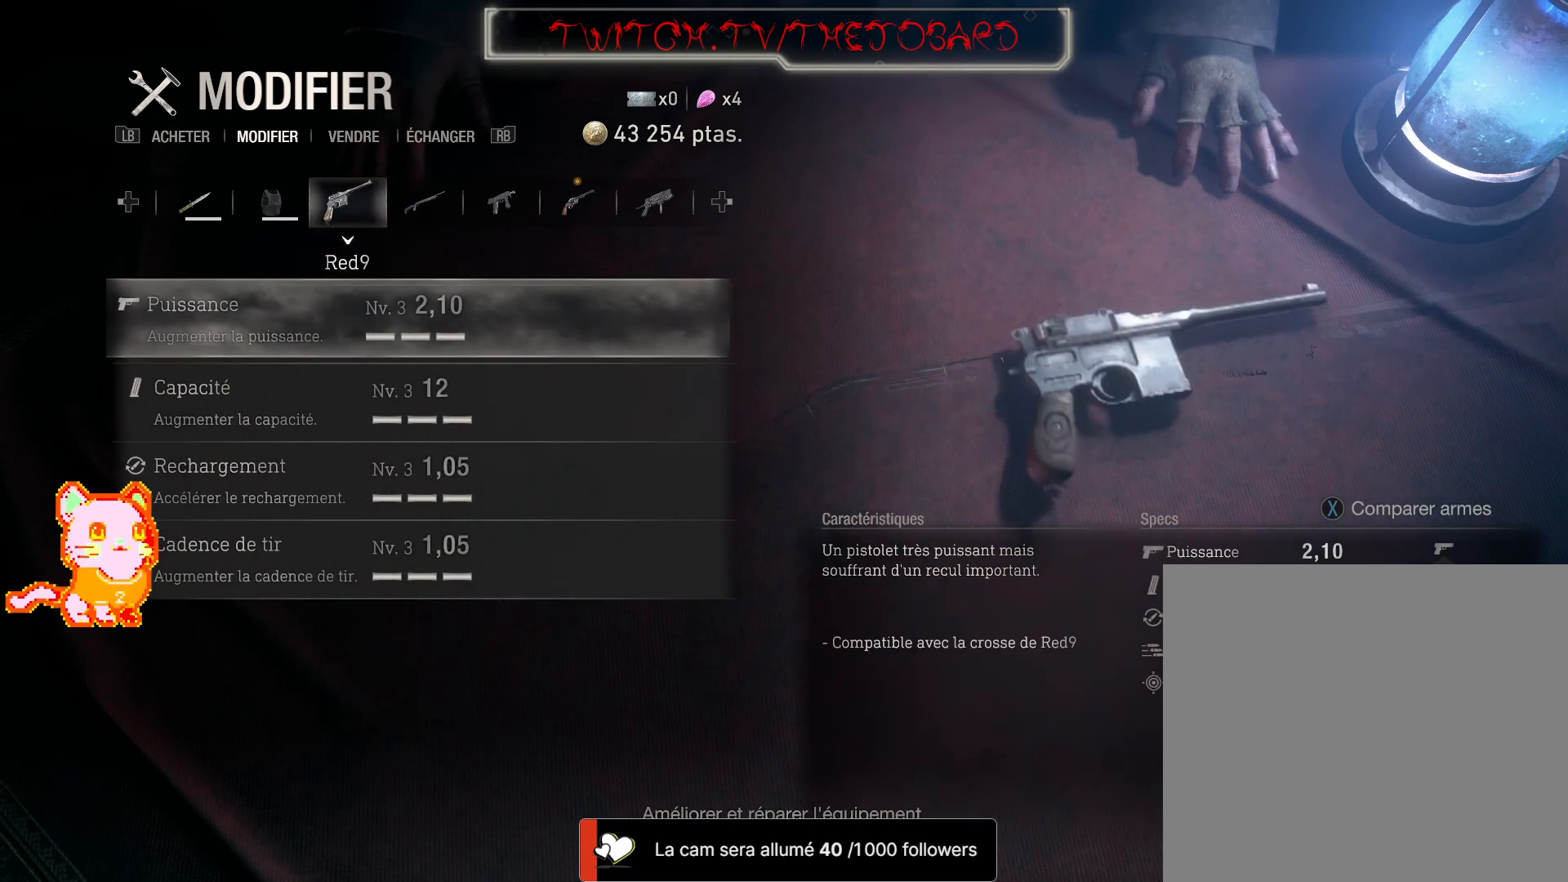
{"dt_ms": 500, "buttons": ["R2"], "left_stick": "center", "right_stick": "center", "events": [[267, "left_stick", "right"], [417, "left_stick", "center"]]}
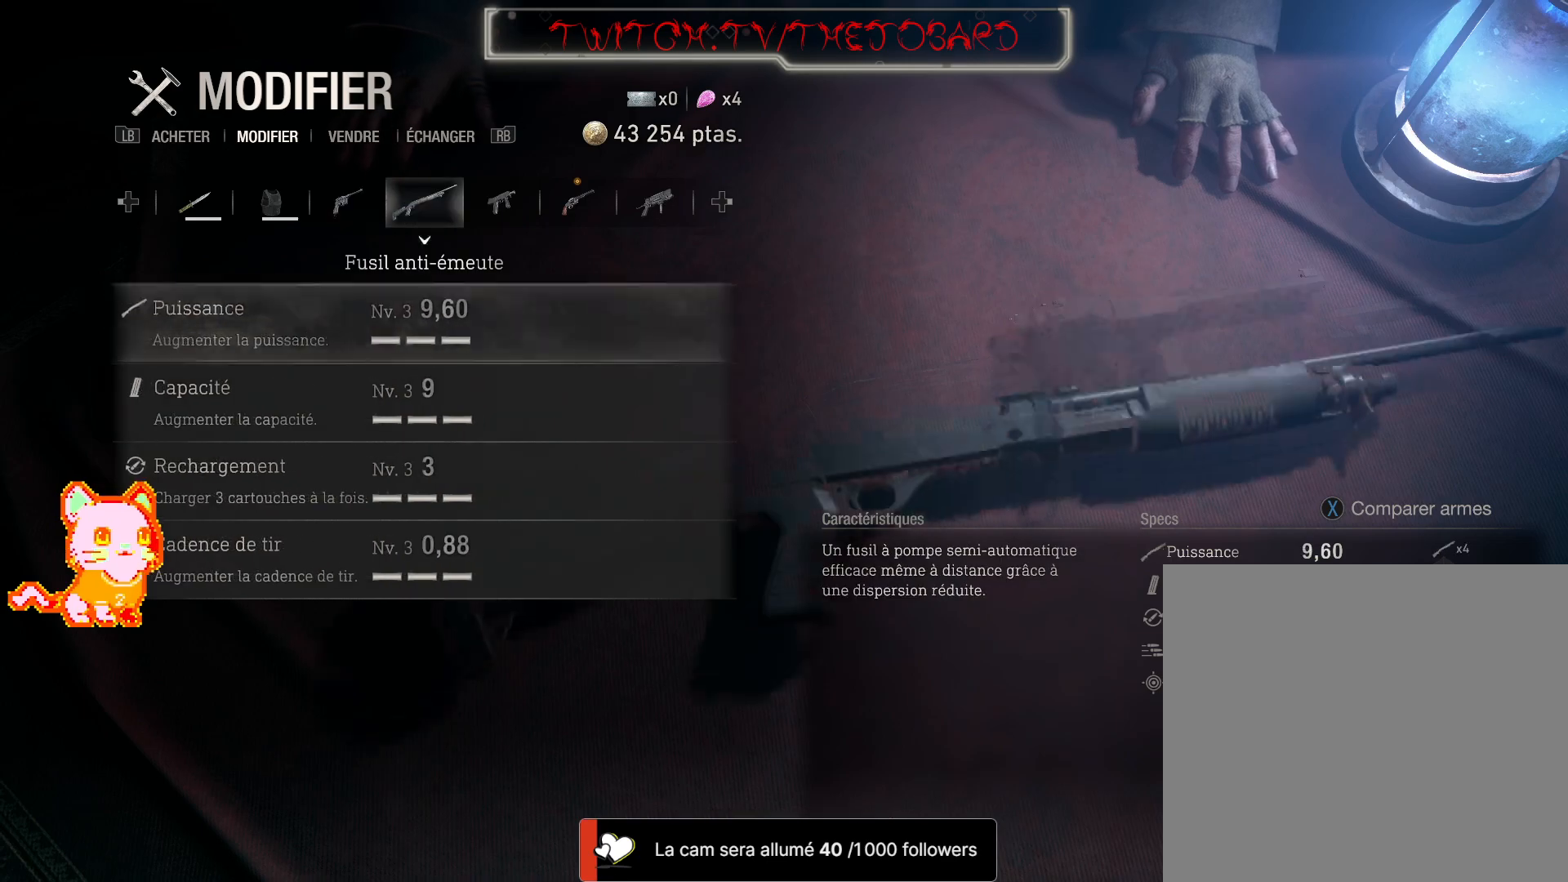
{"dt_ms": 500, "buttons": ["R2"], "left_stick": "center", "right_stick": "center", "events": [[67, "left_stick", "right"], [183, "left_stick", "center"], [300, "left_stick", "right"], [450, "left_stick", "center"]]}
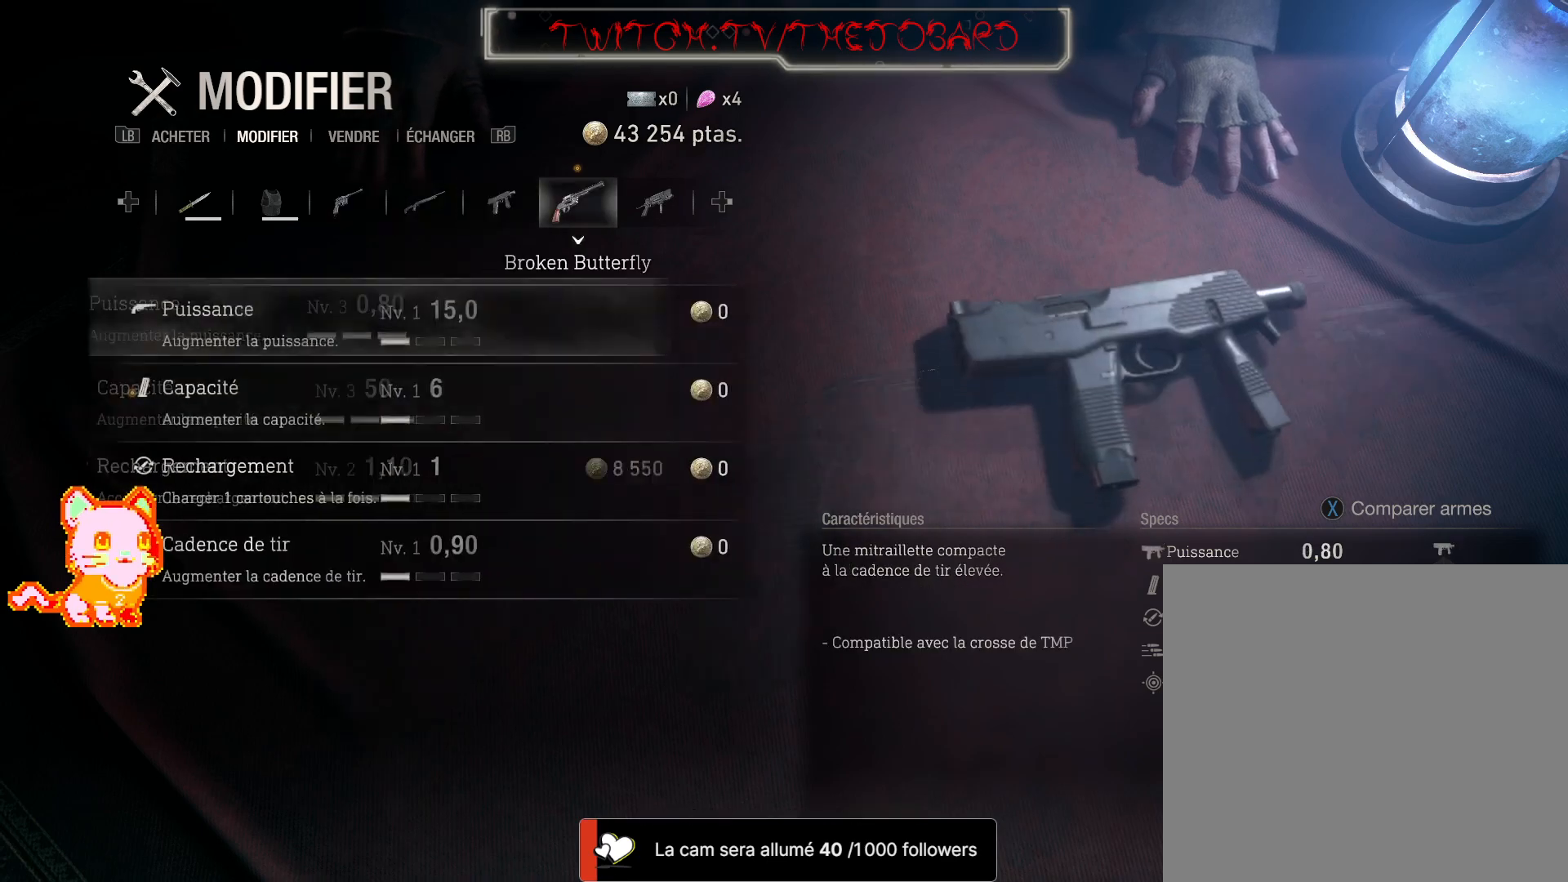
{"dt_ms": 500, "buttons": ["R2"], "left_stick": "center", "right_stick": "center"}
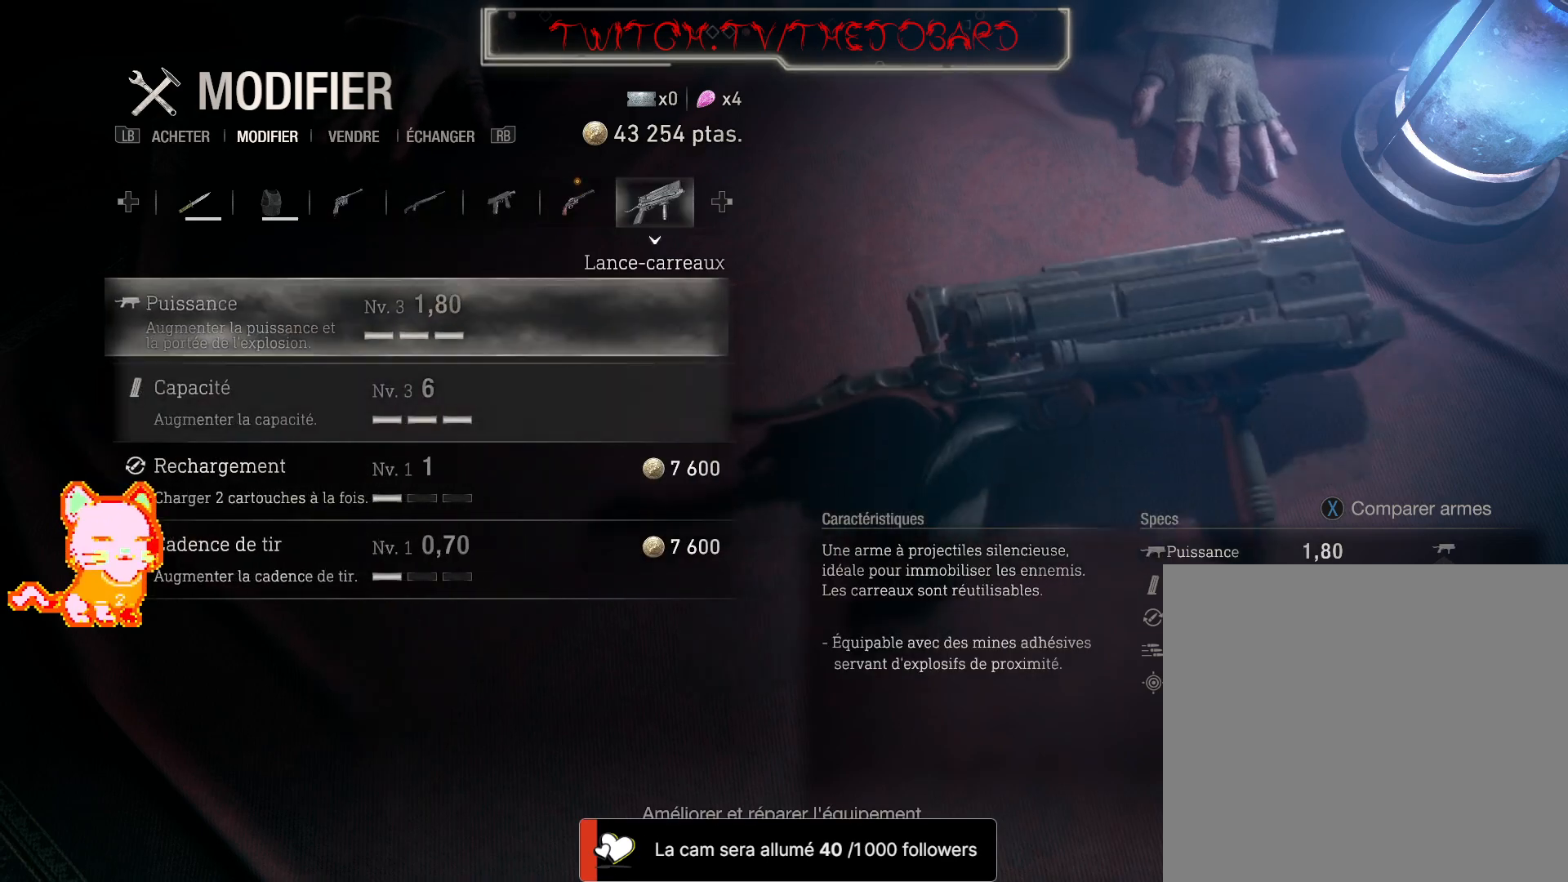
{"dt_ms": 1000, "buttons": ["R2"], "left_stick": "left", "right_stick": "center"}
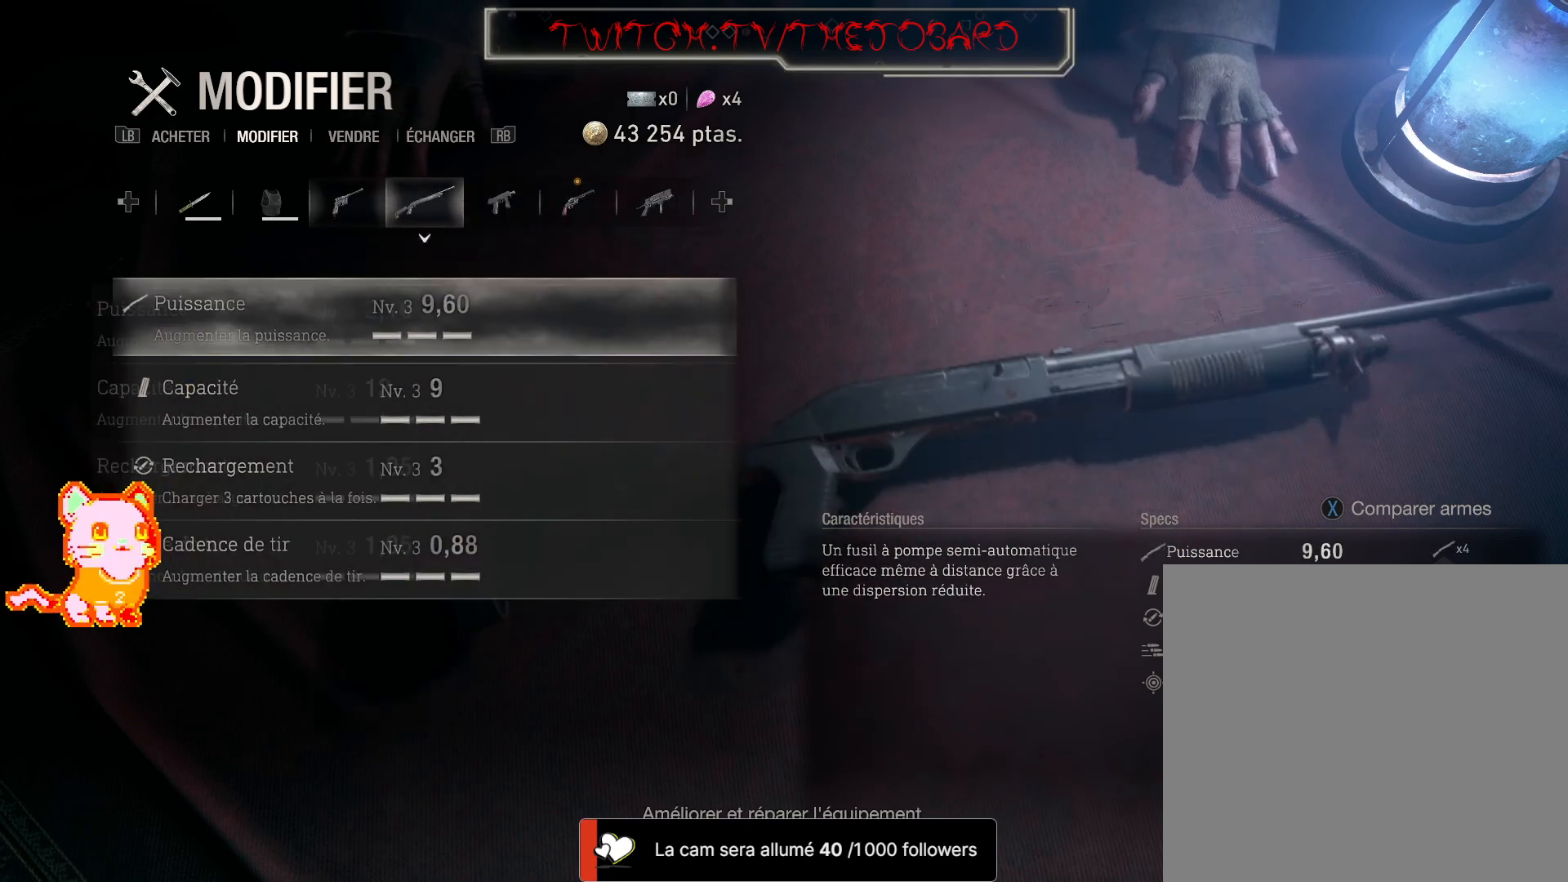
{"dt_ms": 500, "buttons": [], "left_stick": "center", "right_stick": "center", "events": [[50, "left_stick", "center"], [117, "left_stick", "left"], [250, "left_stick", "center"], [350, "R2", "up"]]}
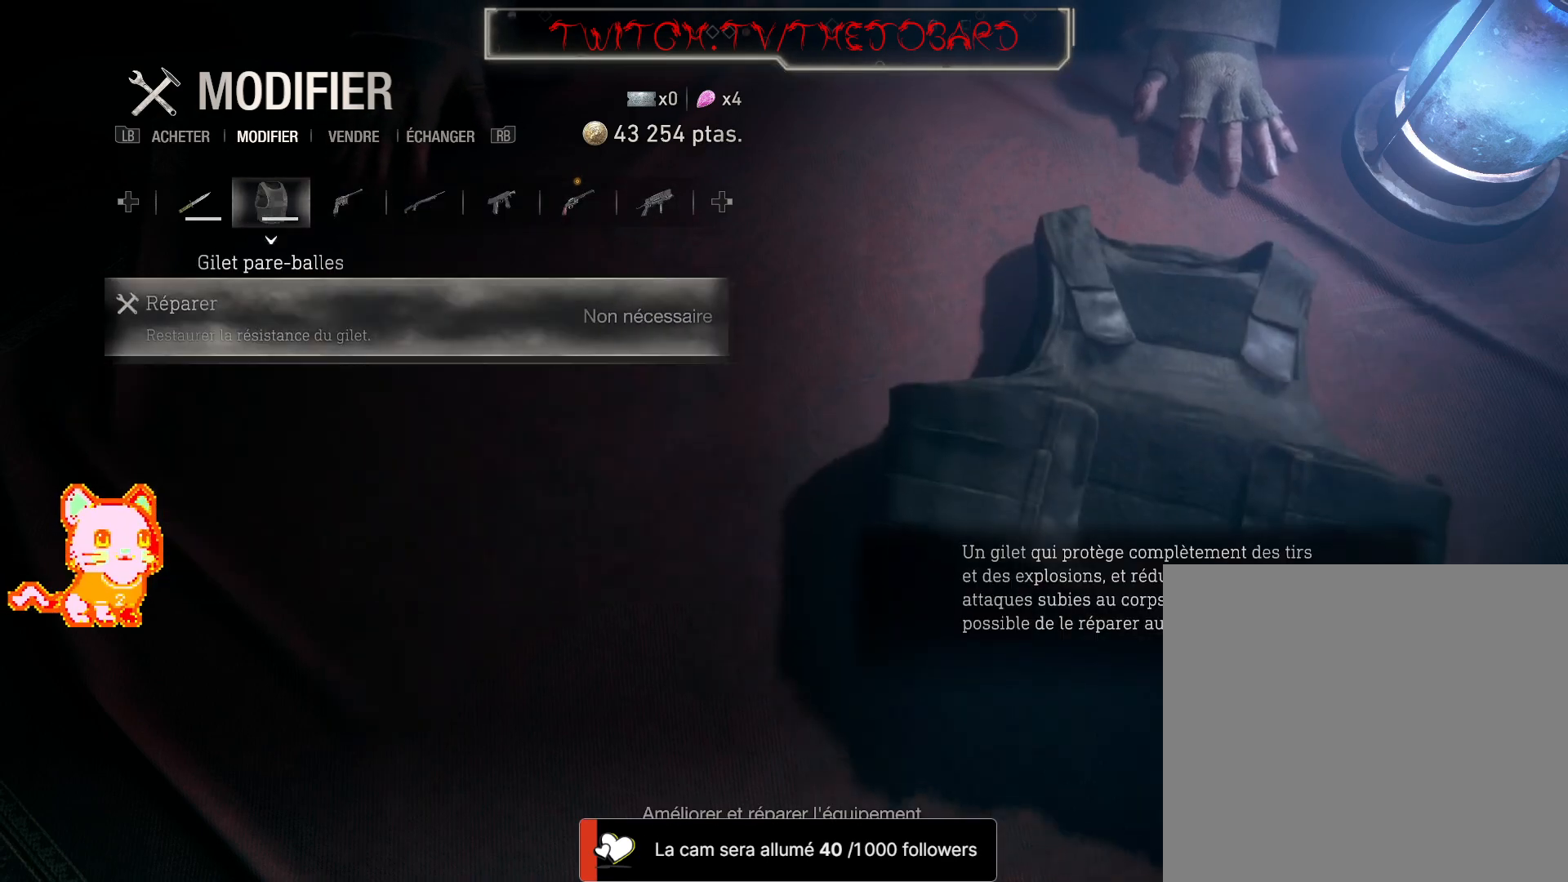
{"dt_ms": 500, "buttons": [], "left_stick": "center", "right_stick": "center", "events": []}
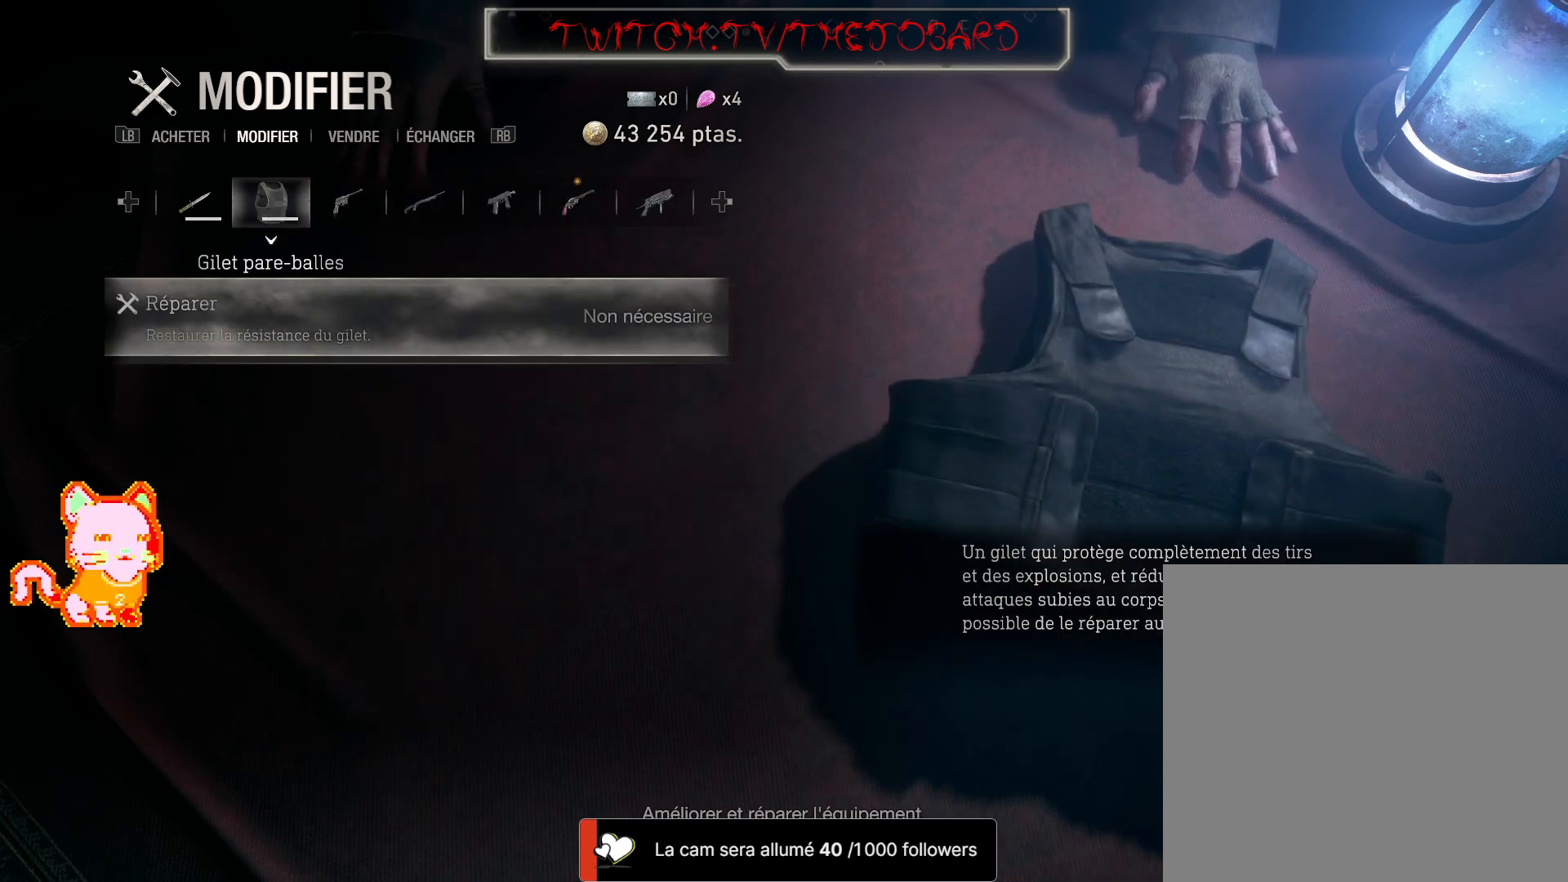
{"dt_ms": 500, "buttons": [], "left_stick": "center", "right_stick": "center", "events": []}
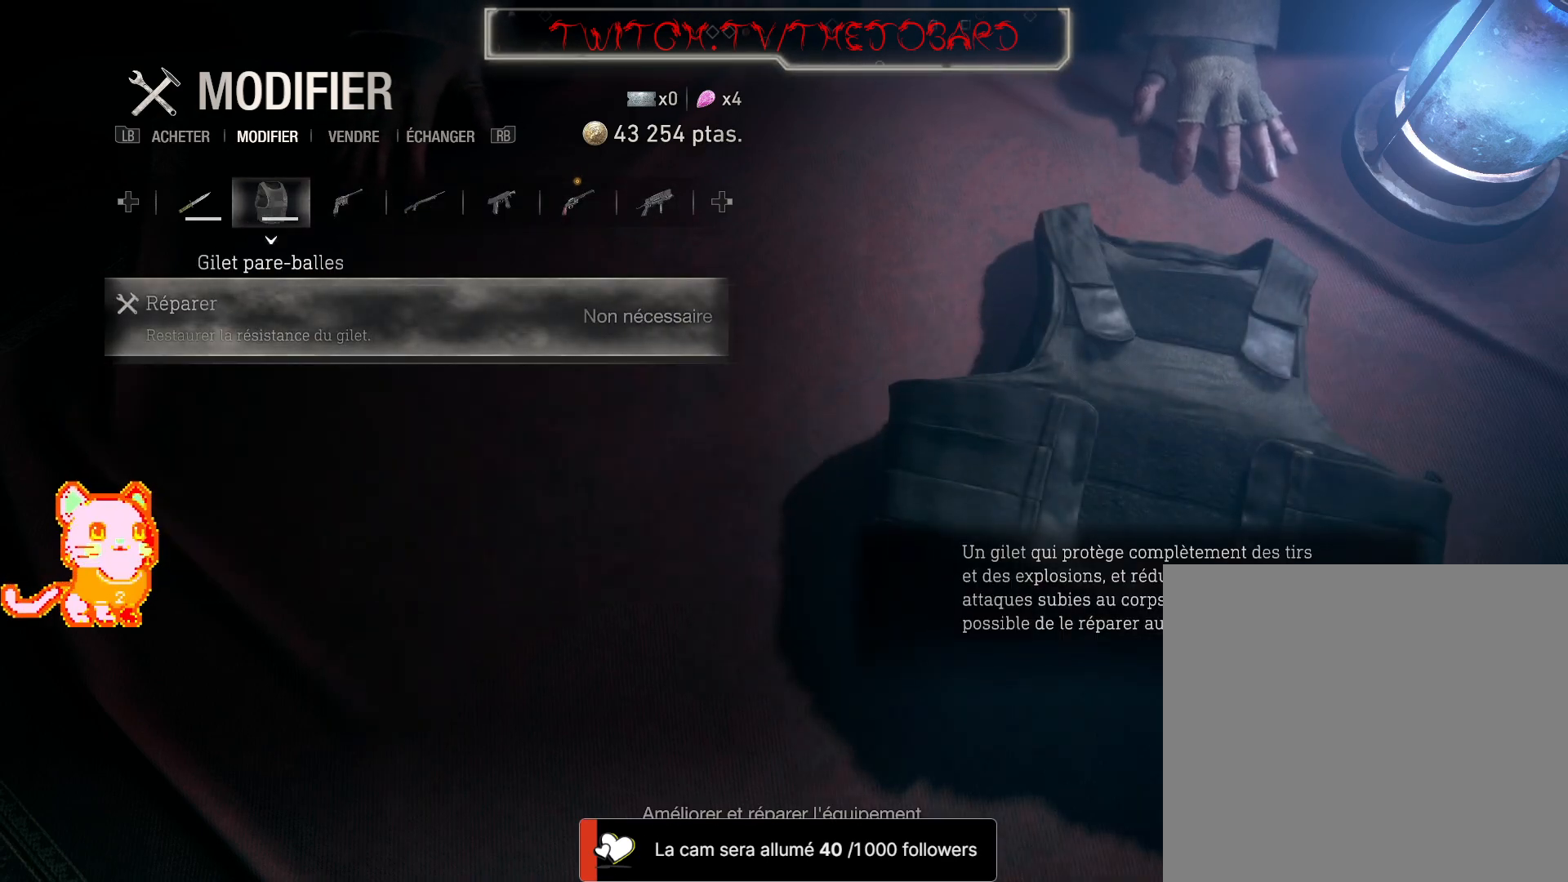
{"dt_ms": 500, "buttons": [], "left_stick": "center", "right_stick": "center", "events": []}
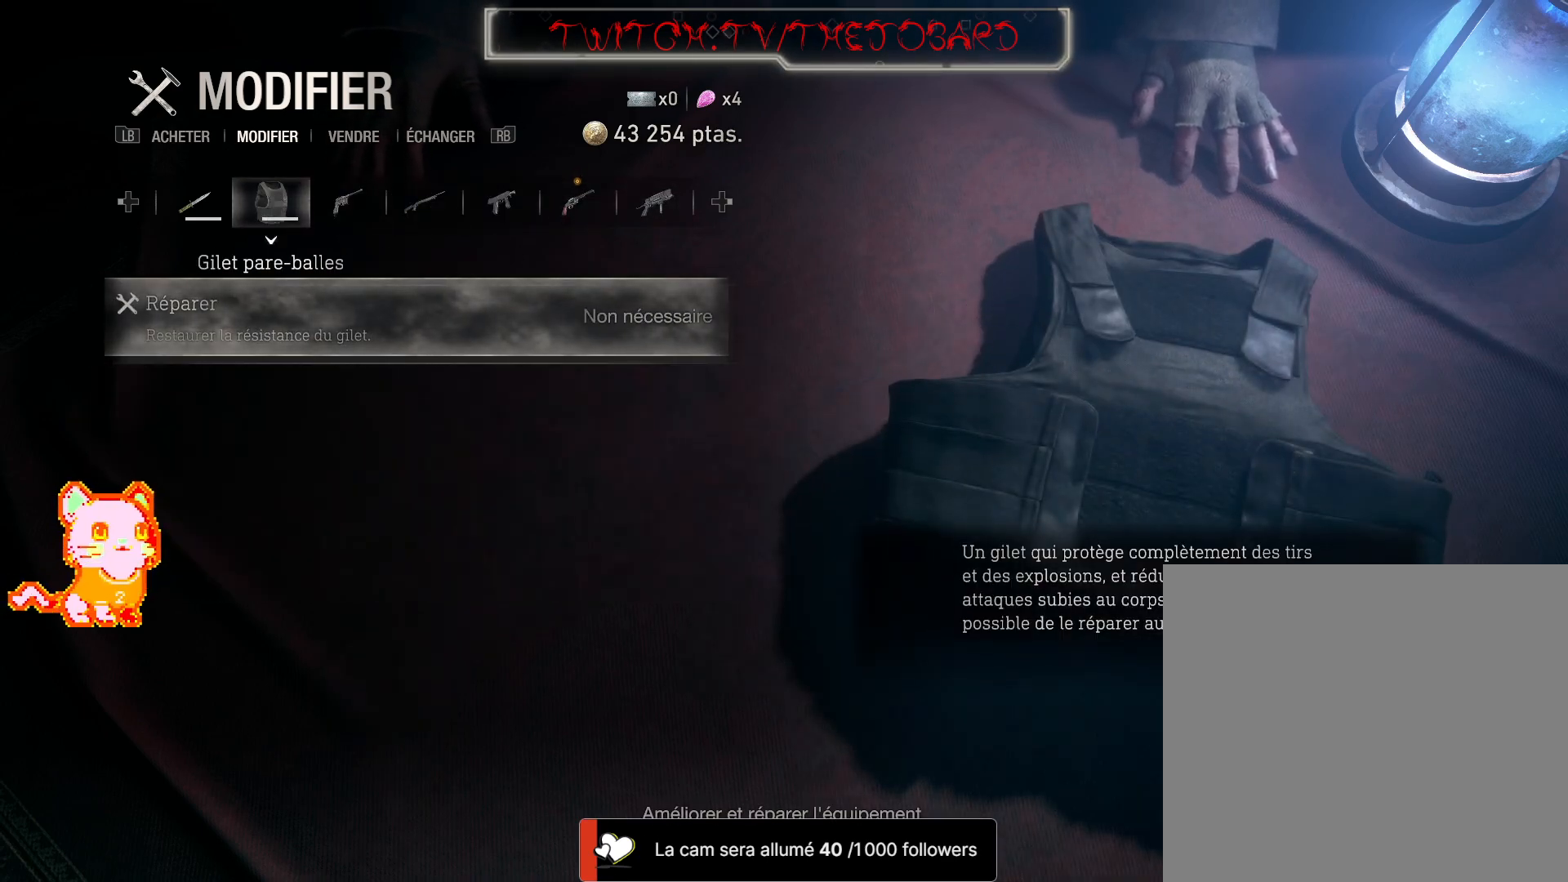
{"dt_ms": 500, "buttons": ["R2"], "left_stick": "center", "right_stick": "center", "events": [[283, "left_stick", "right"], [450, "left_stick", "center"], [500, "R2", "down"]]}
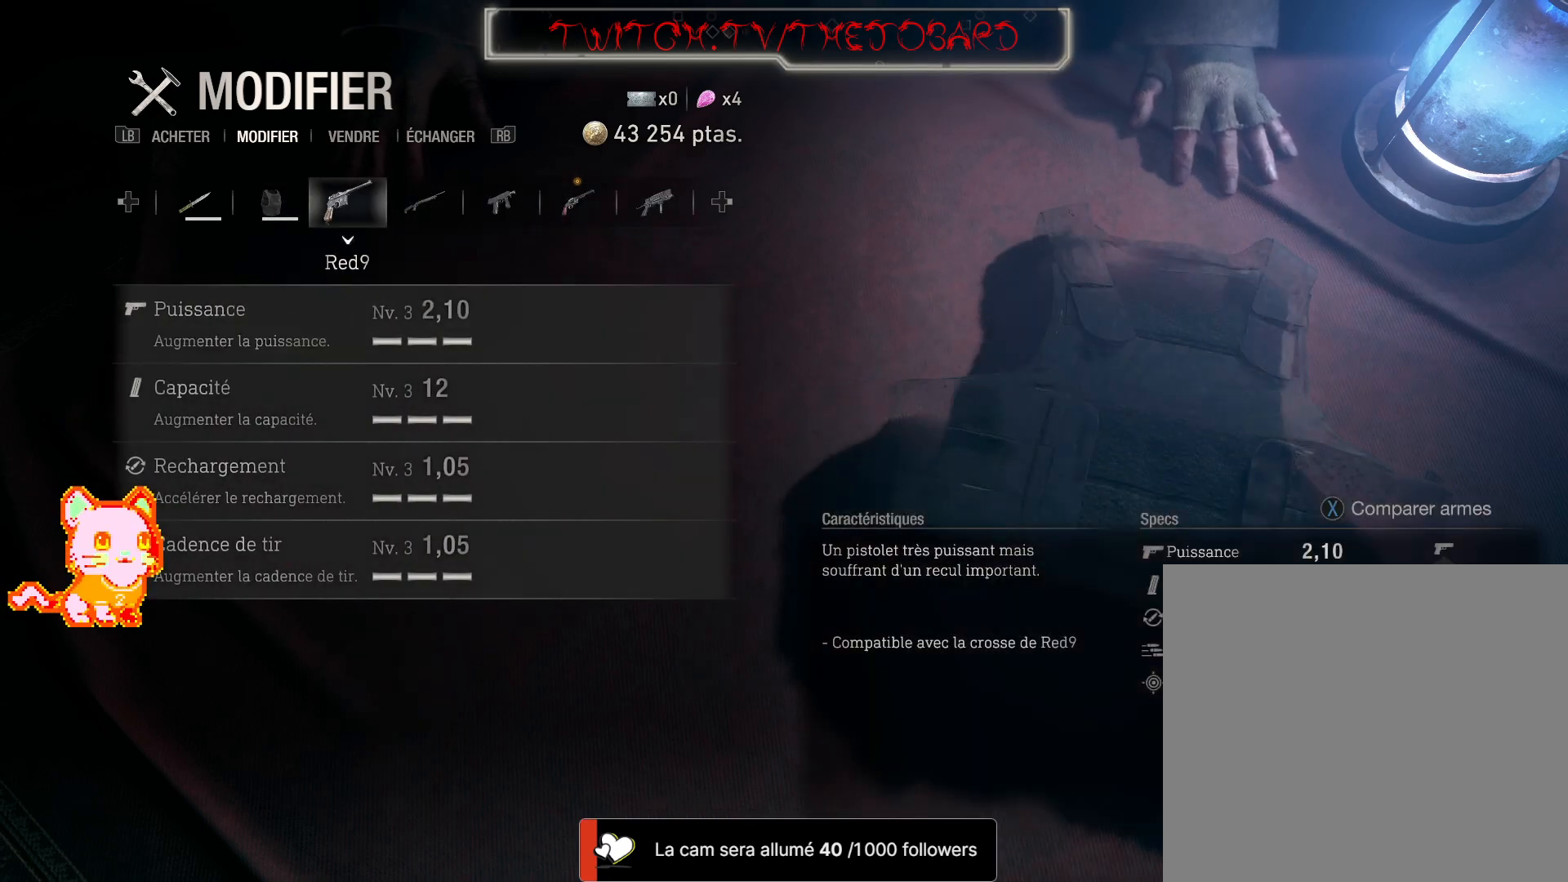
{"dt_ms": 500, "buttons": ["R2"], "left_stick": "center", "right_stick": "center", "events": [[367, "left_stick", "left"], [483, "left_stick", "center"]]}
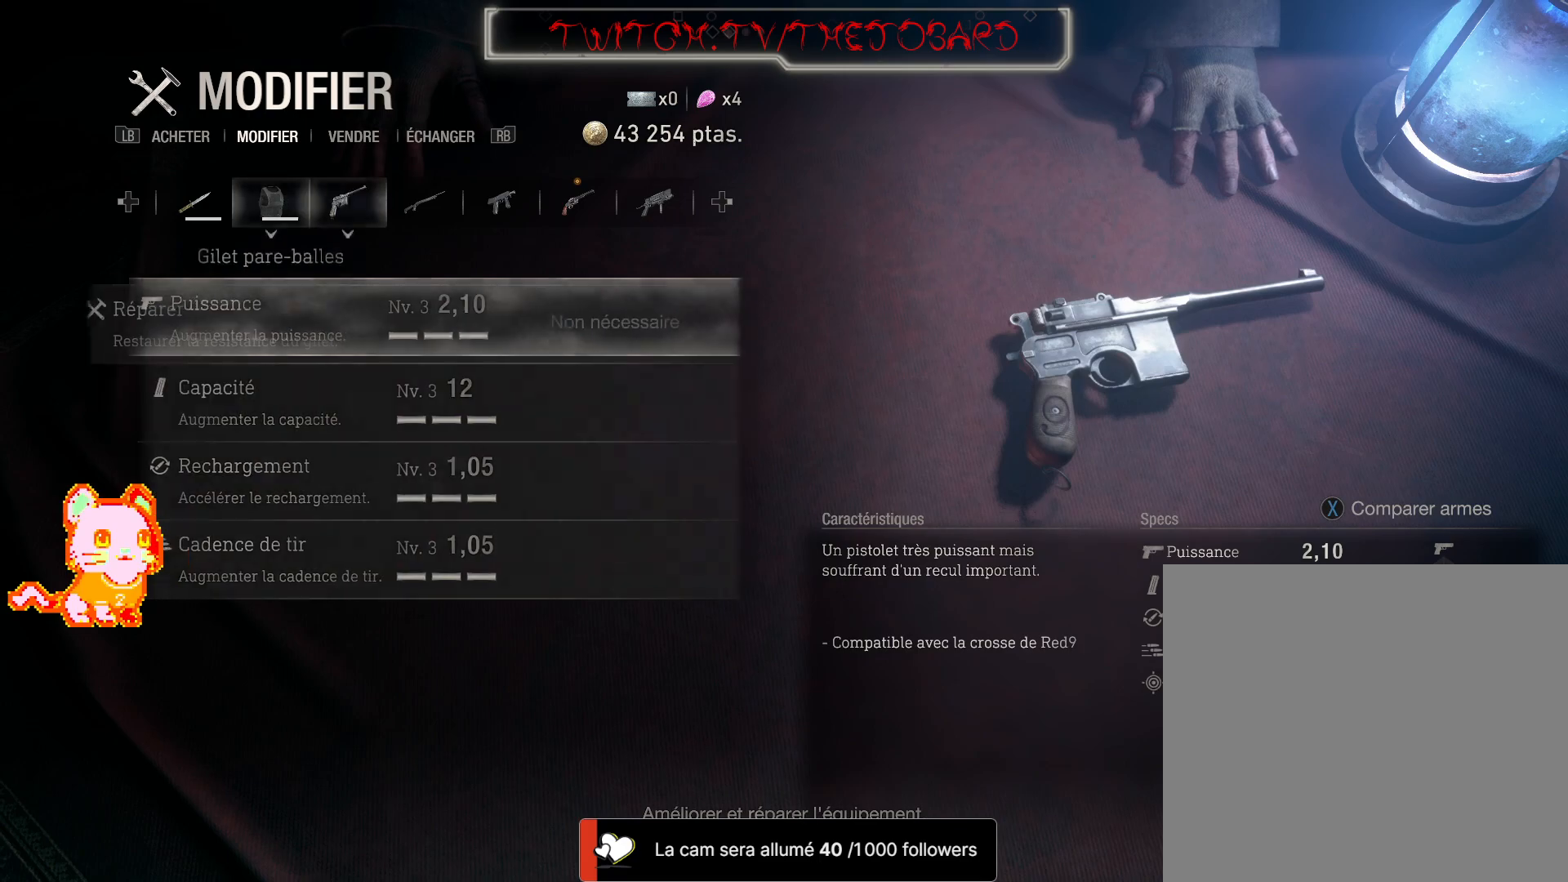
{"dt_ms": 500, "buttons": [], "left_stick": "center", "right_stick": "center", "events": [[100, "R2", "up"]]}
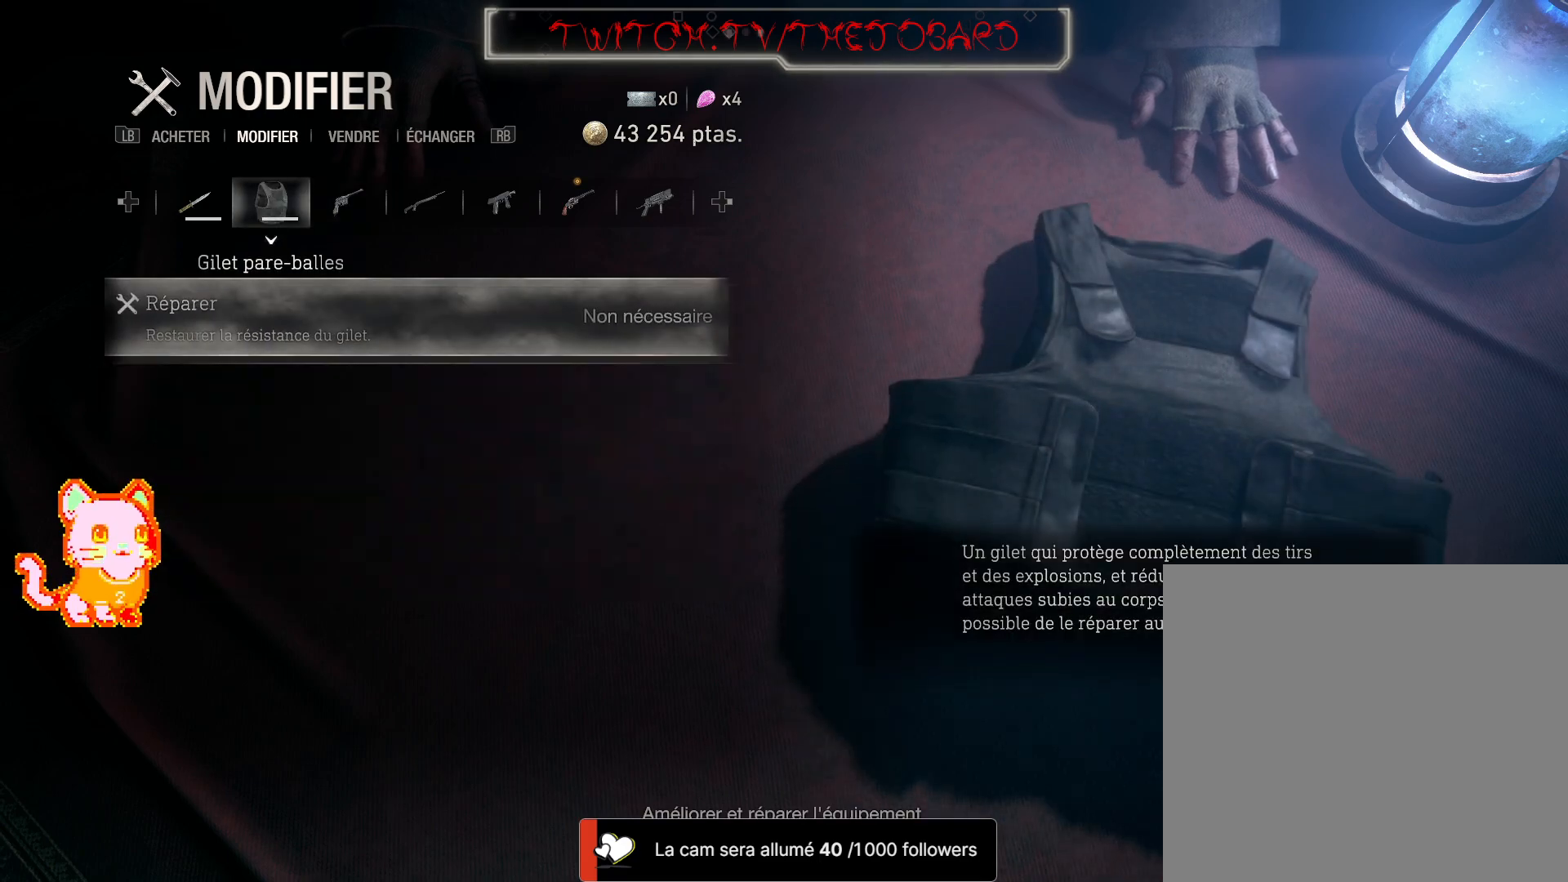
{"dt_ms": 500, "buttons": [], "left_stick": "center", "right_stick": "center", "events": []}
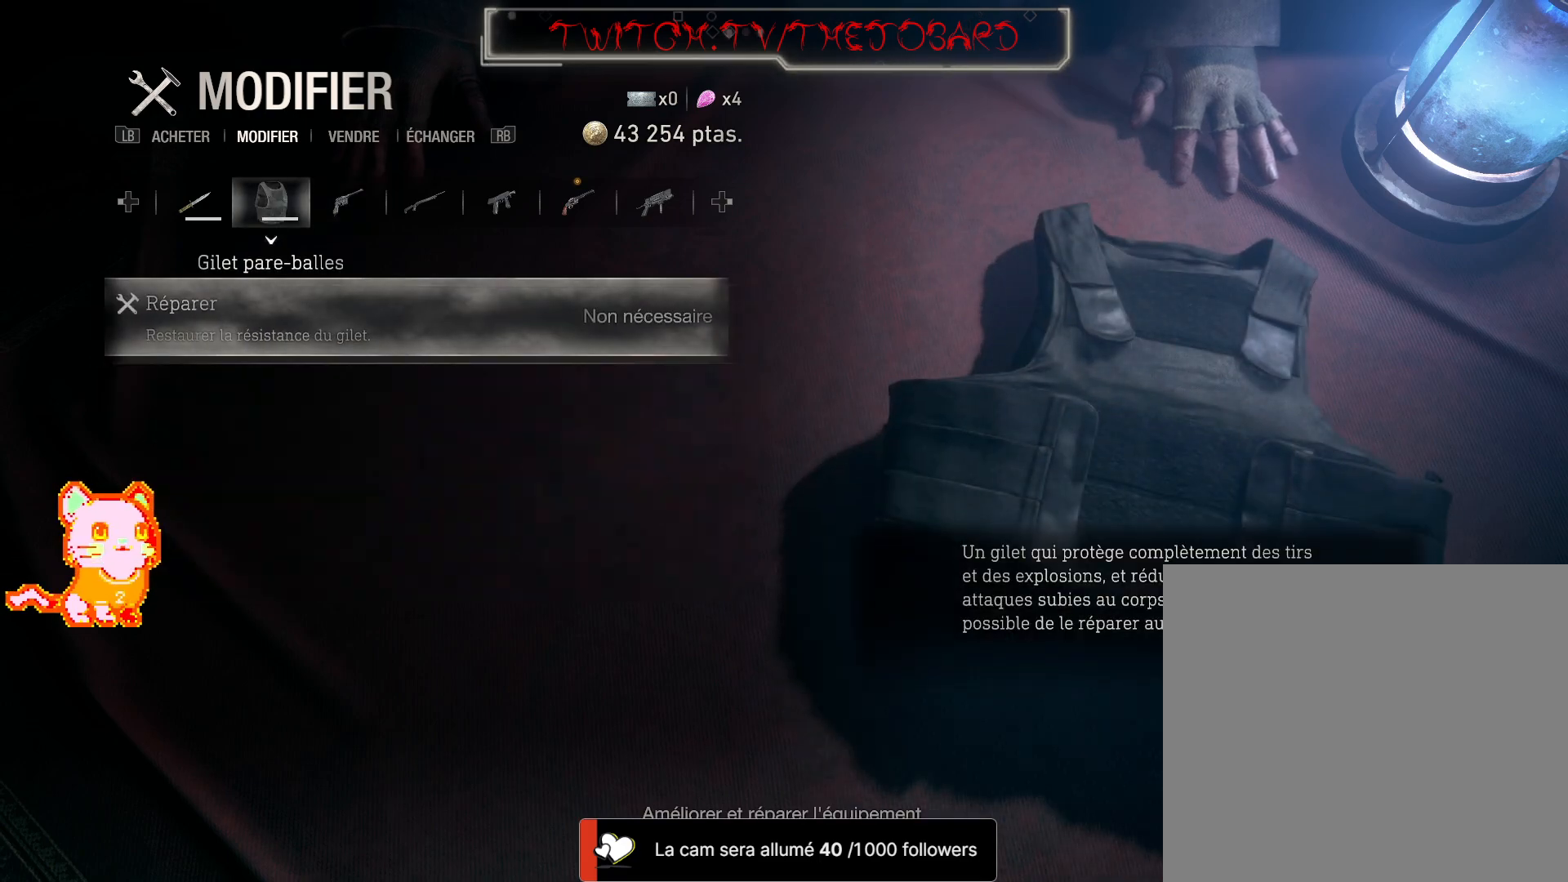
{"dt_ms": 500, "buttons": [], "left_stick": "center", "right_stick": "center", "events": []}
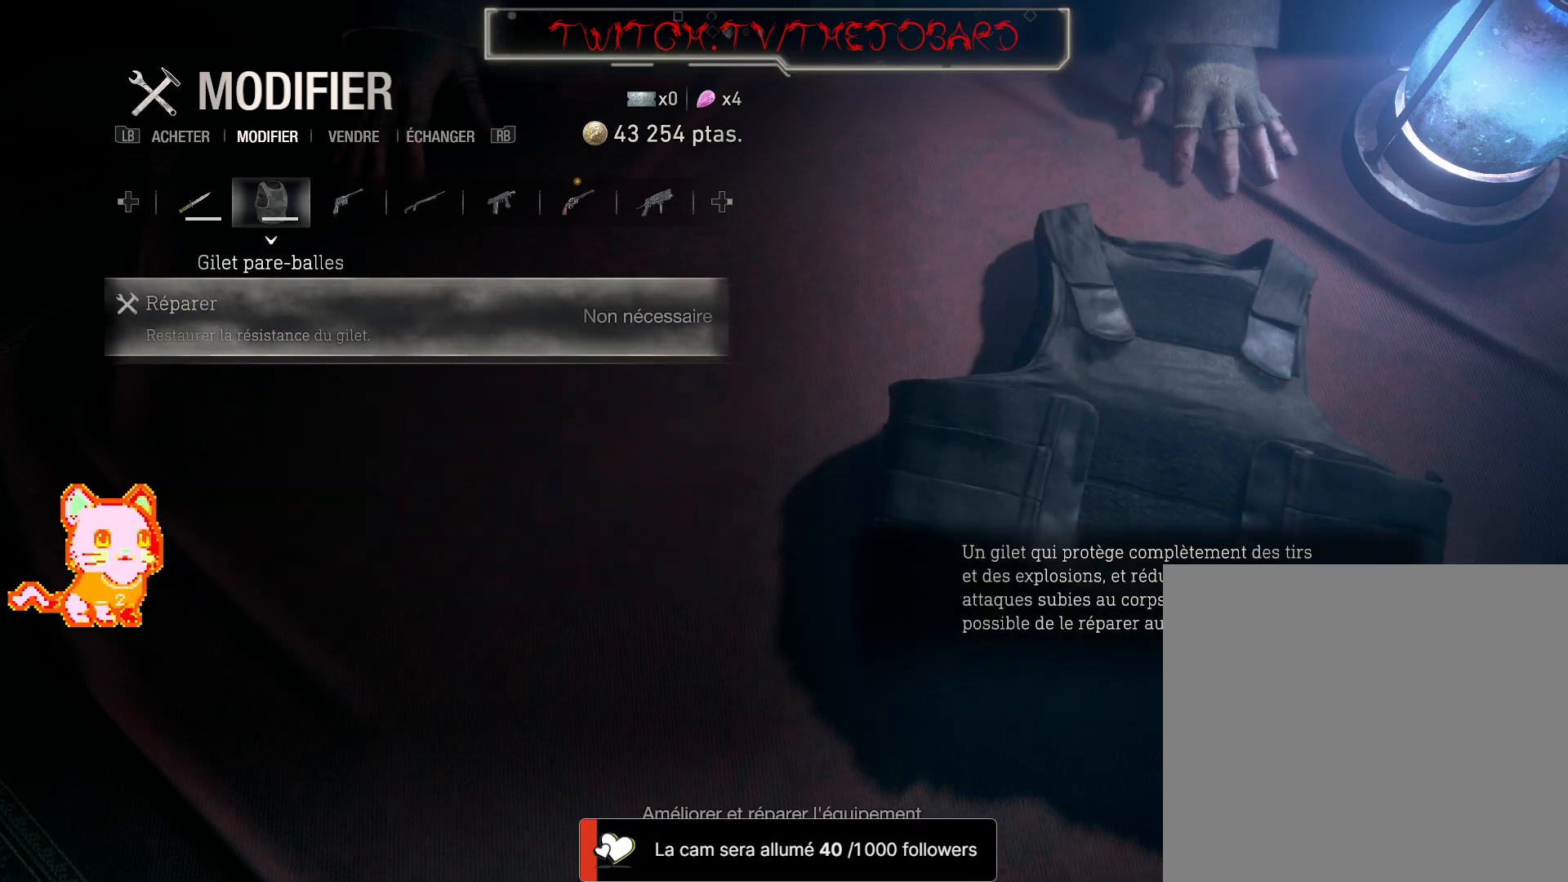
{"dt_ms": 500, "buttons": [], "left_stick": "center", "right_stick": "center", "events": []}
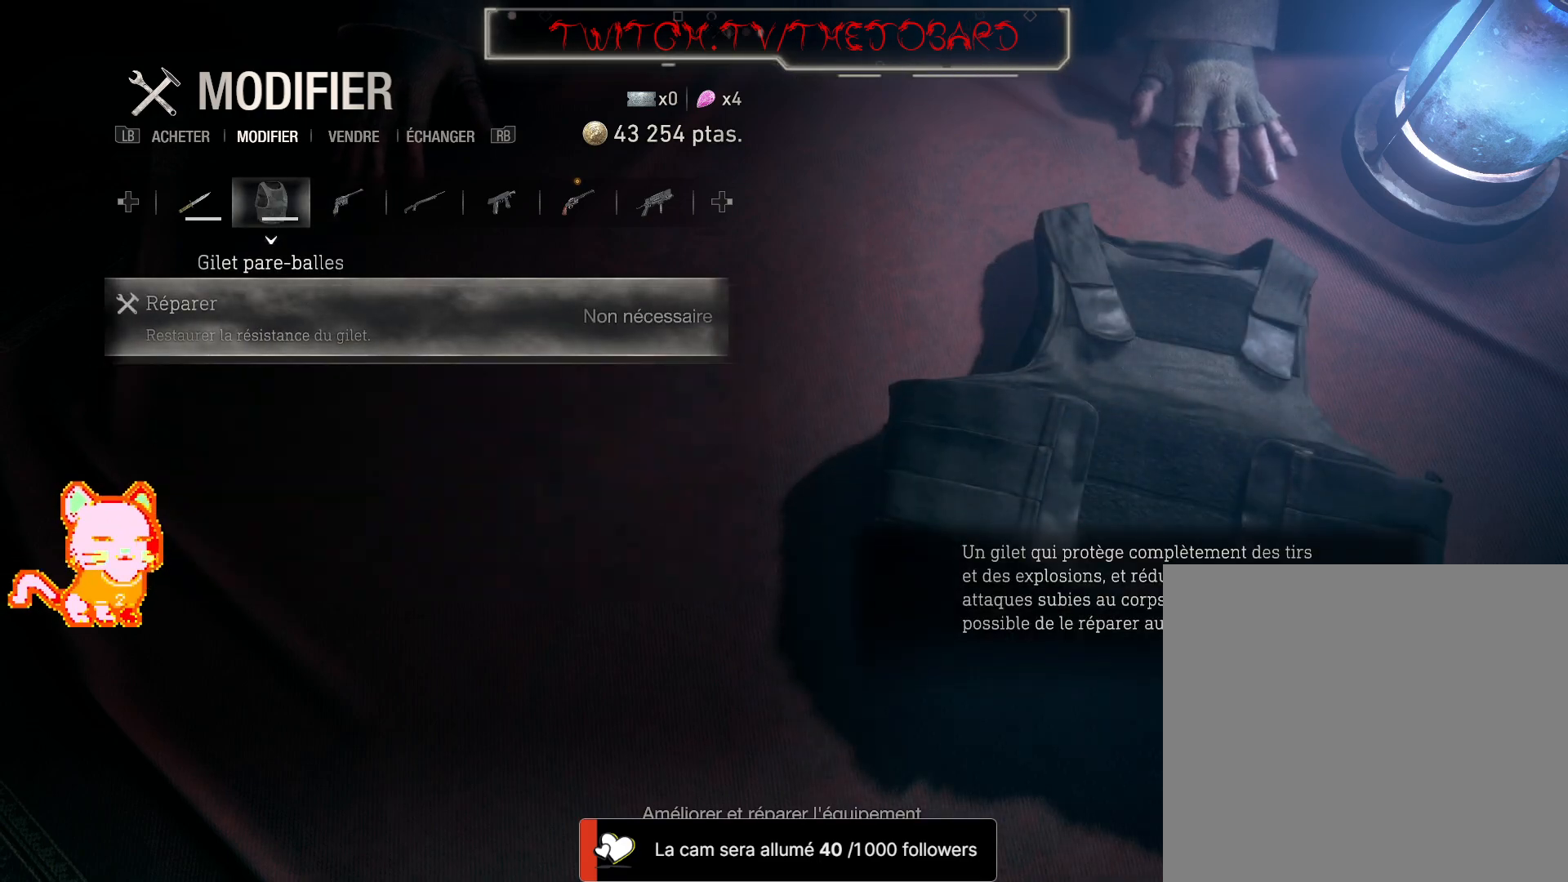
{"dt_ms": 500, "buttons": [], "left_stick": "center", "right_stick": "center", "events": []}
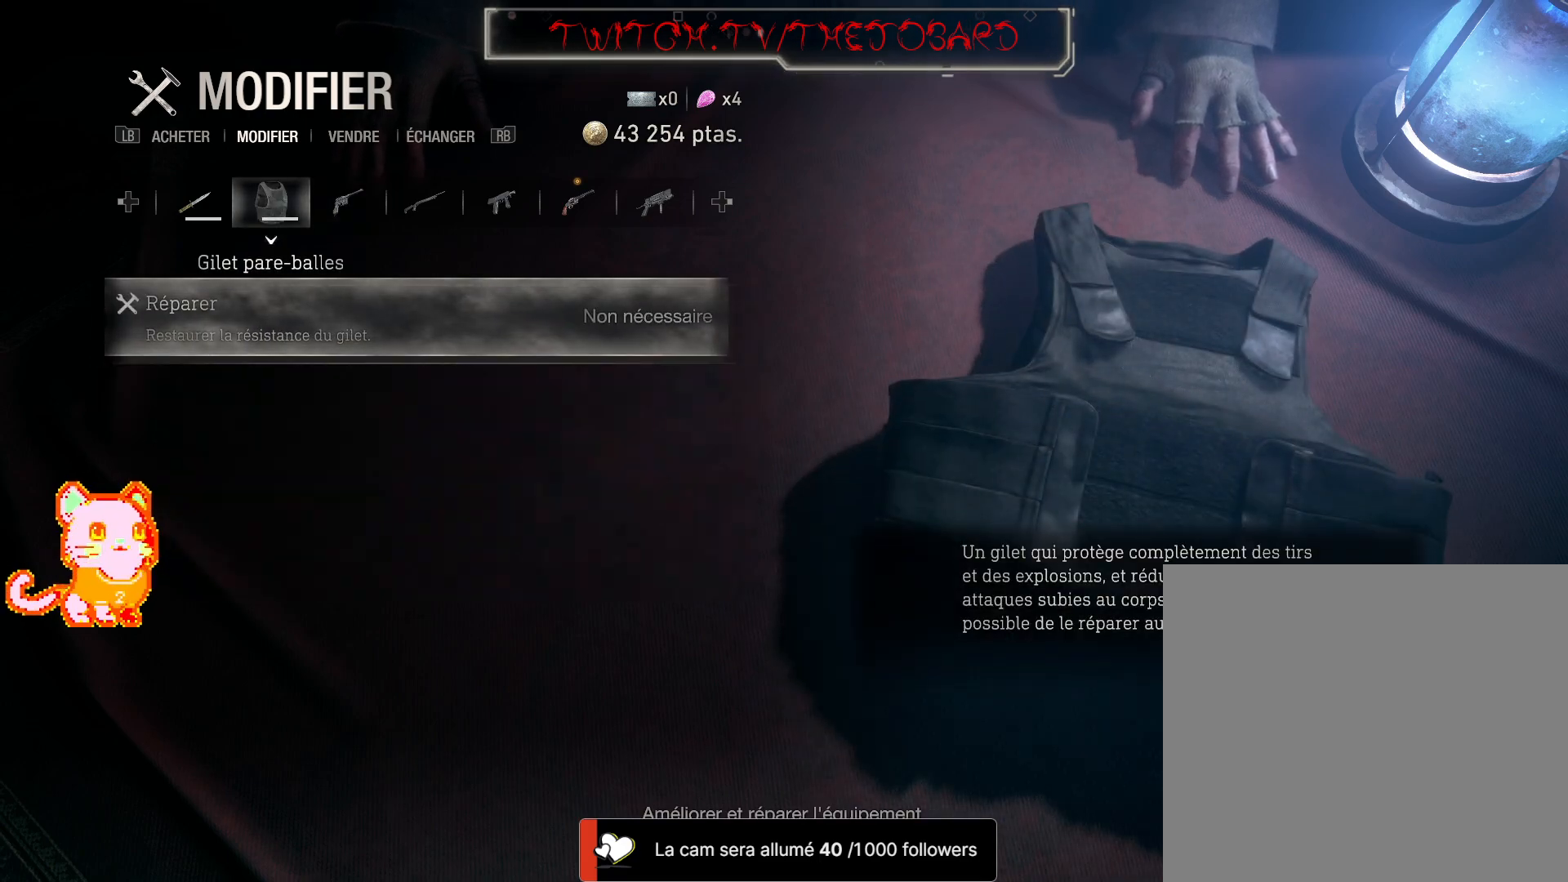
{"dt_ms": 500, "buttons": [], "left_stick": "center", "right_stick": "center", "events": [[317, "left_stick", "left"], [433, "left_stick", "center"]]}
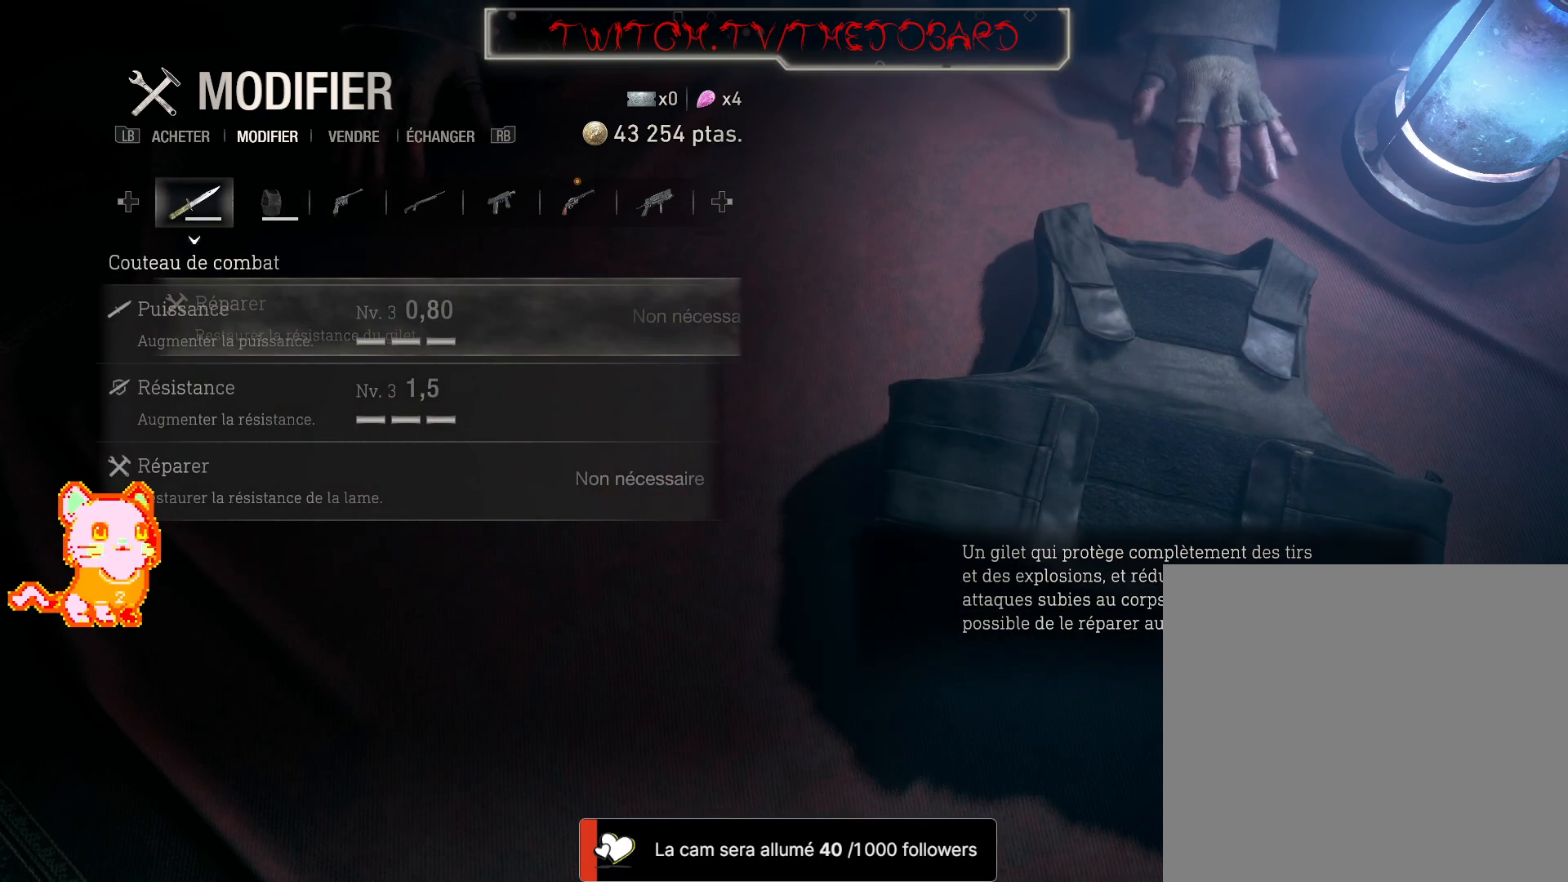
{"dt_ms": 1000, "buttons": [], "left_stick": "center", "right_stick": "center"}
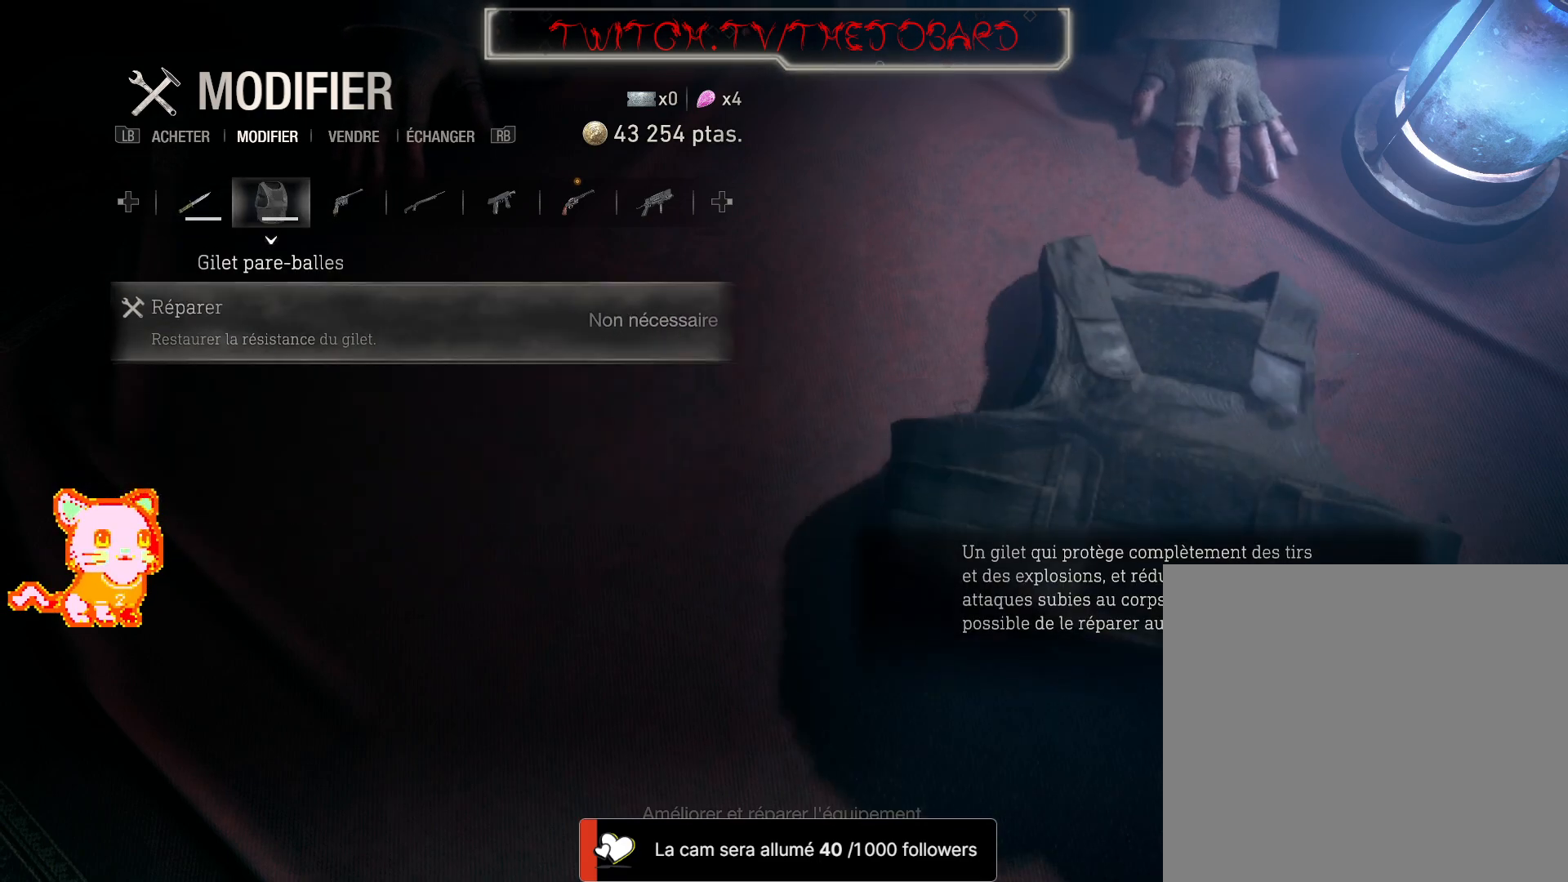
{"dt_ms": 500, "buttons": [], "left_stick": "center", "right_stick": "center", "events": []}
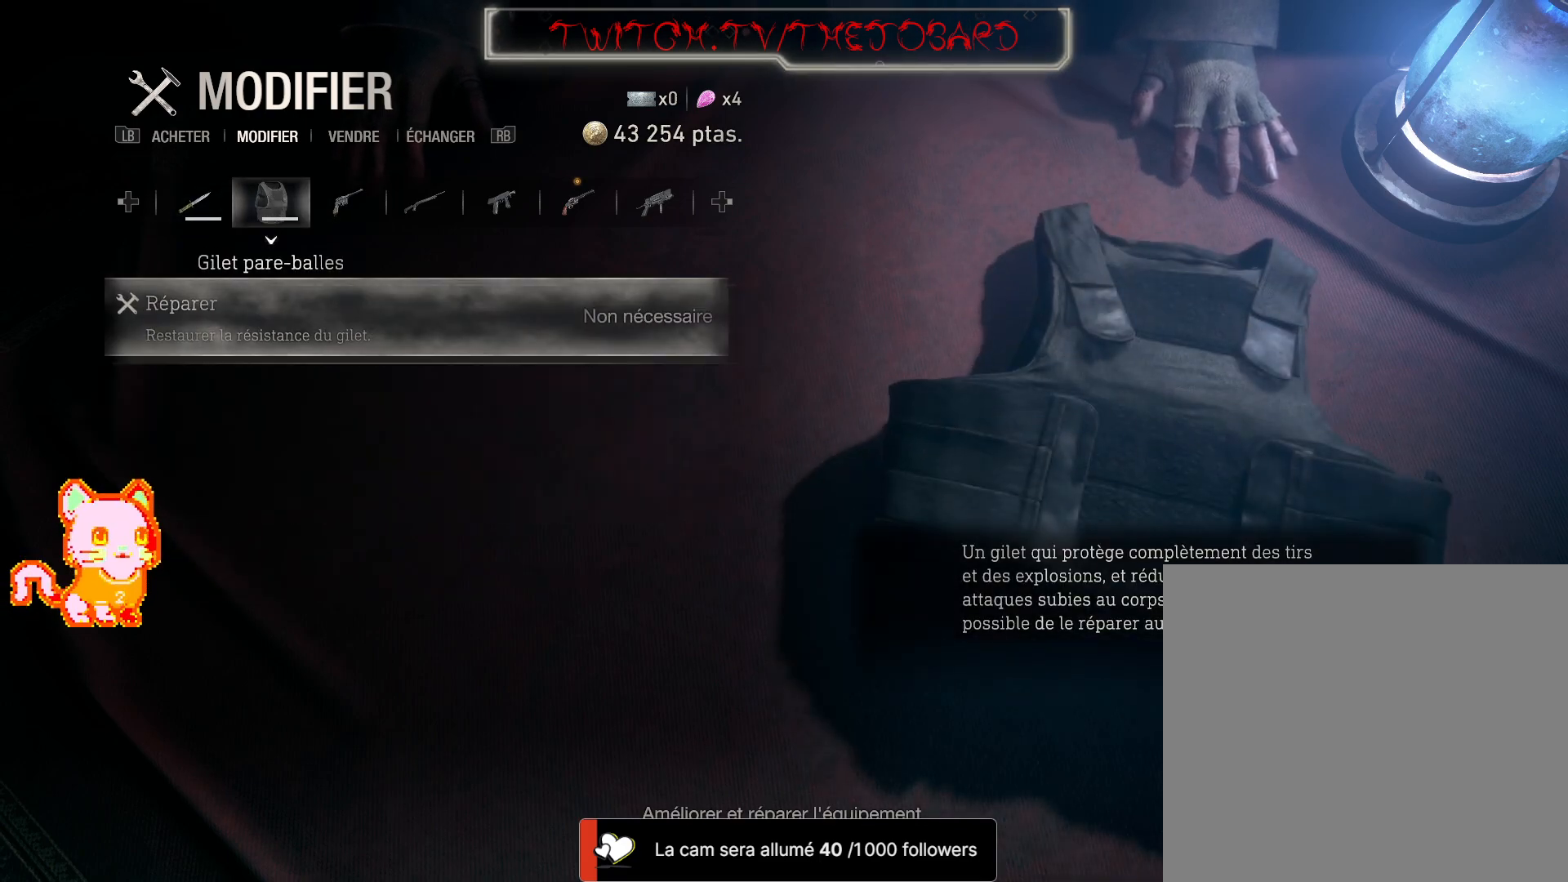
{"dt_ms": 500, "buttons": [], "left_stick": "right", "right_stick": "center", "events": [[383, "left_stick", "right"]]}
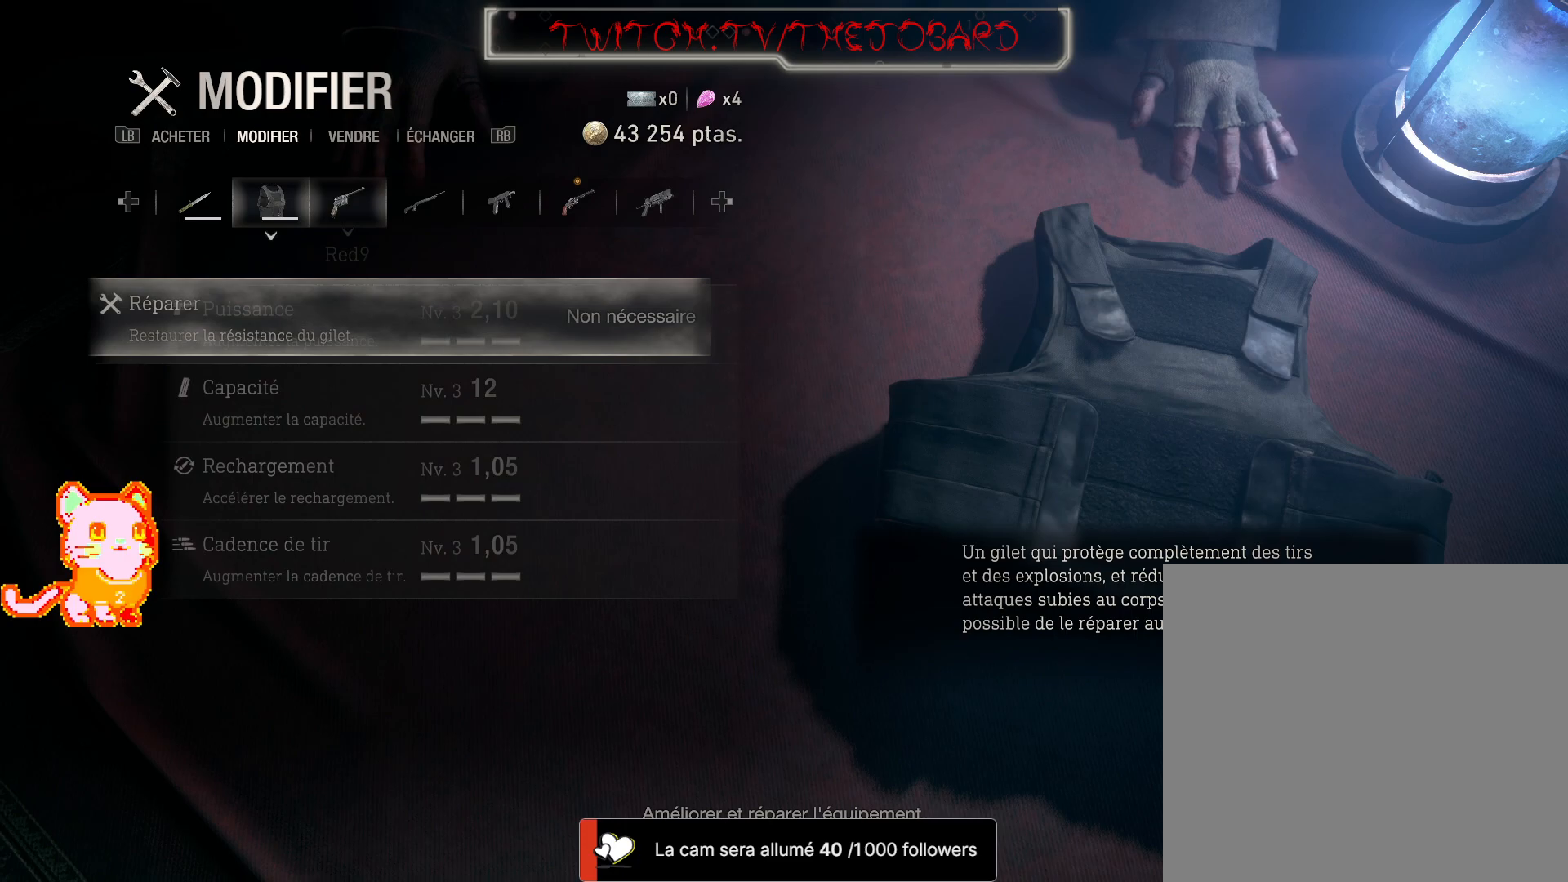
{"dt_ms": 500, "buttons": ["R2"], "left_stick": "center", "right_stick": "center", "events": [[17, "left_stick", "center"], [117, "R2", "down"], [300, "left_stick", "right"], [450, "left_stick", "center"]]}
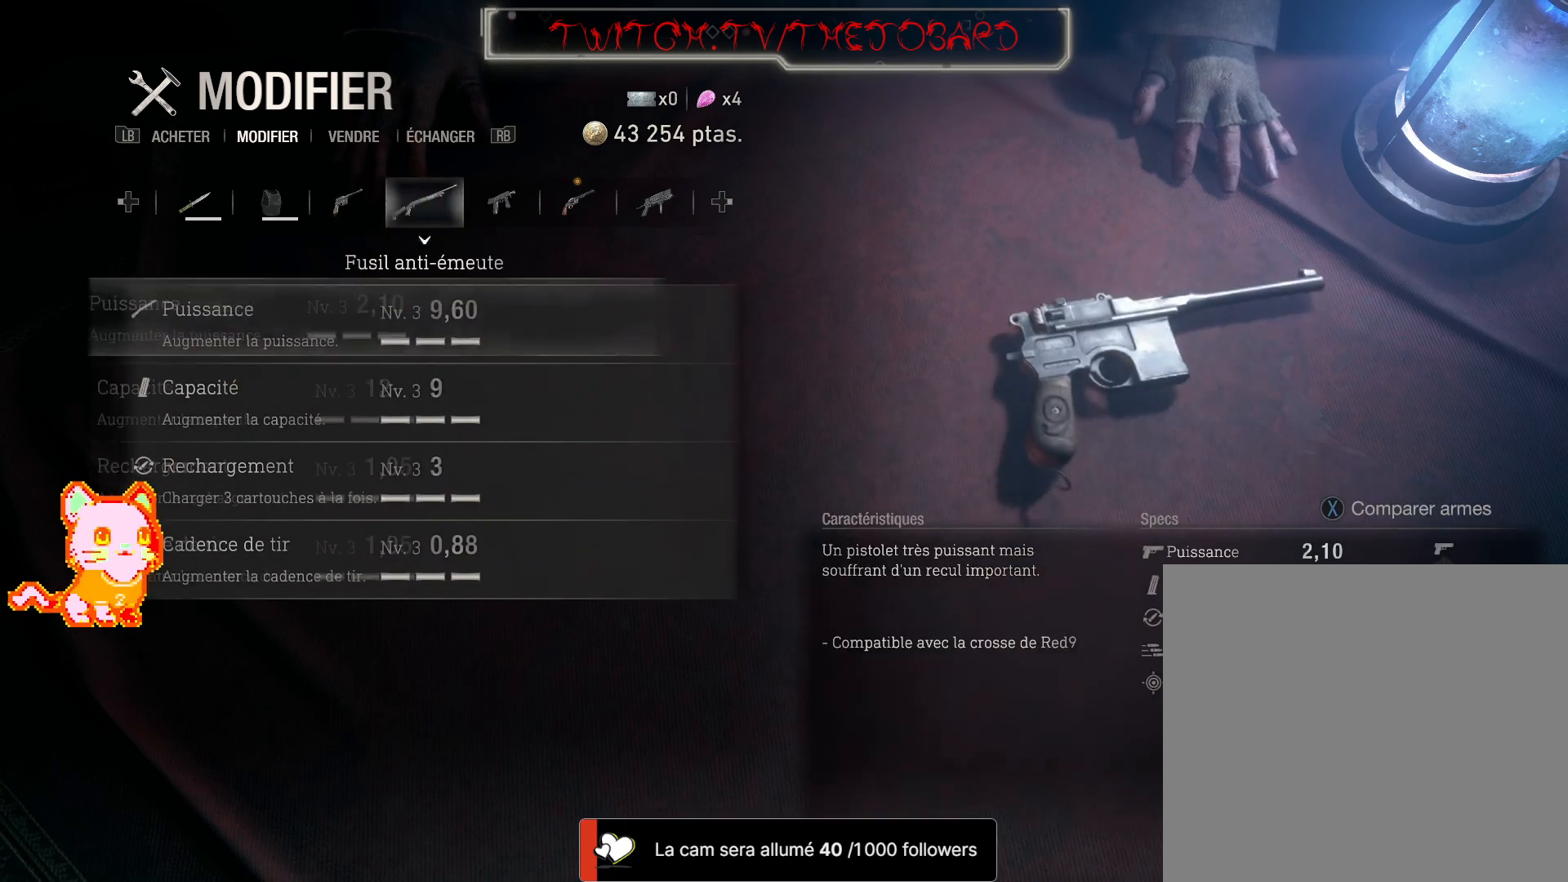
{"dt_ms": 500, "buttons": ["R2"], "left_stick": "right", "right_stick": "center", "events": [[133, "left_stick", "right"], [233, "left_stick", "center"], [417, "left_stick", "right"]]}
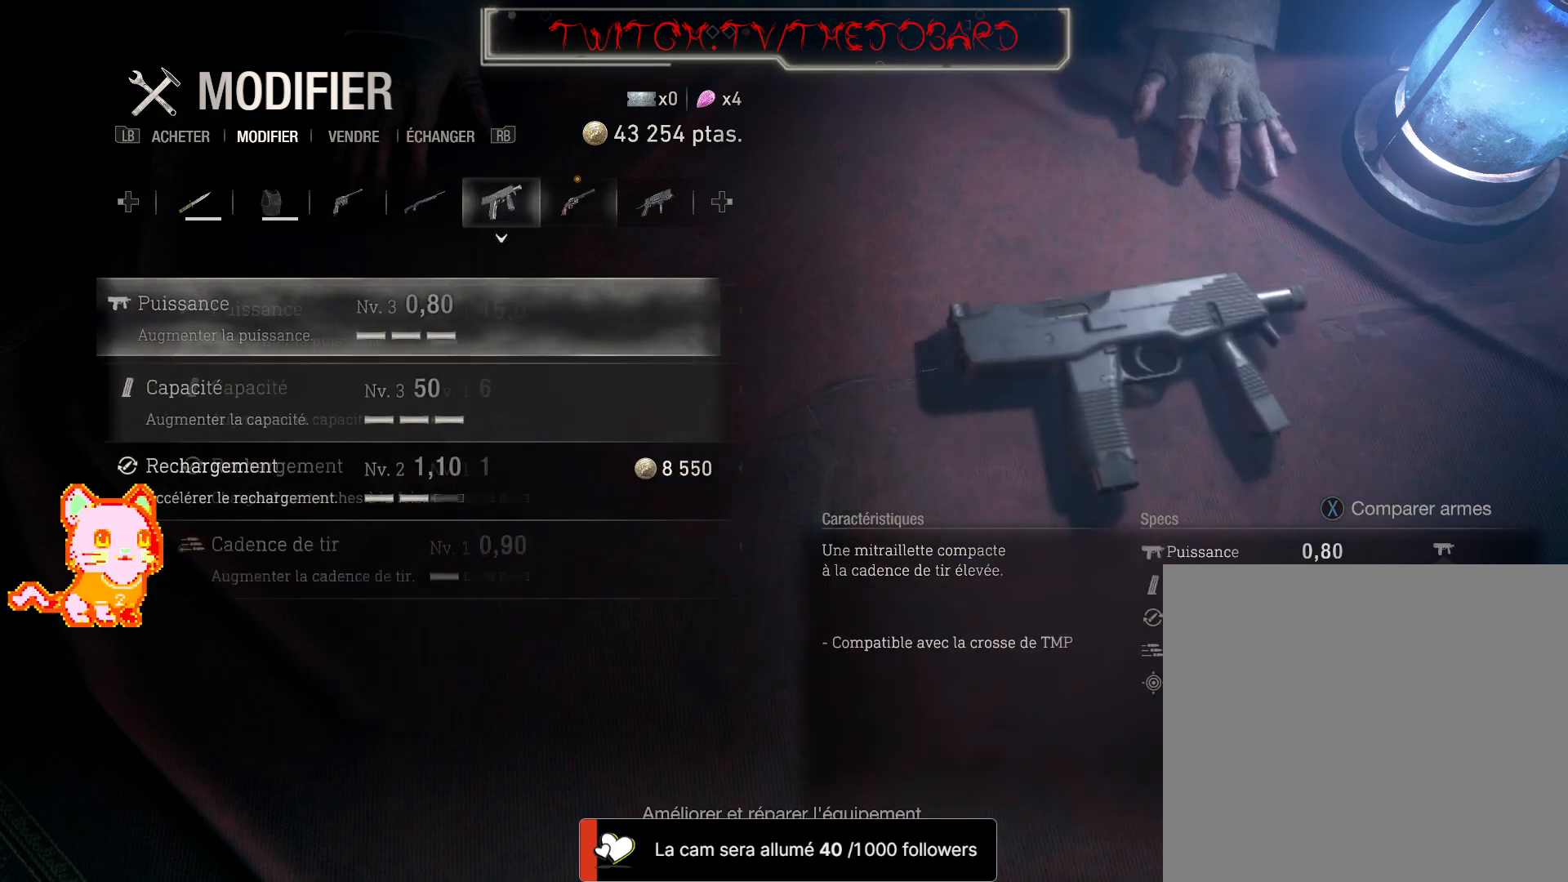
{"dt_ms": 500, "buttons": ["R2"], "left_stick": "center", "right_stick": "center"}
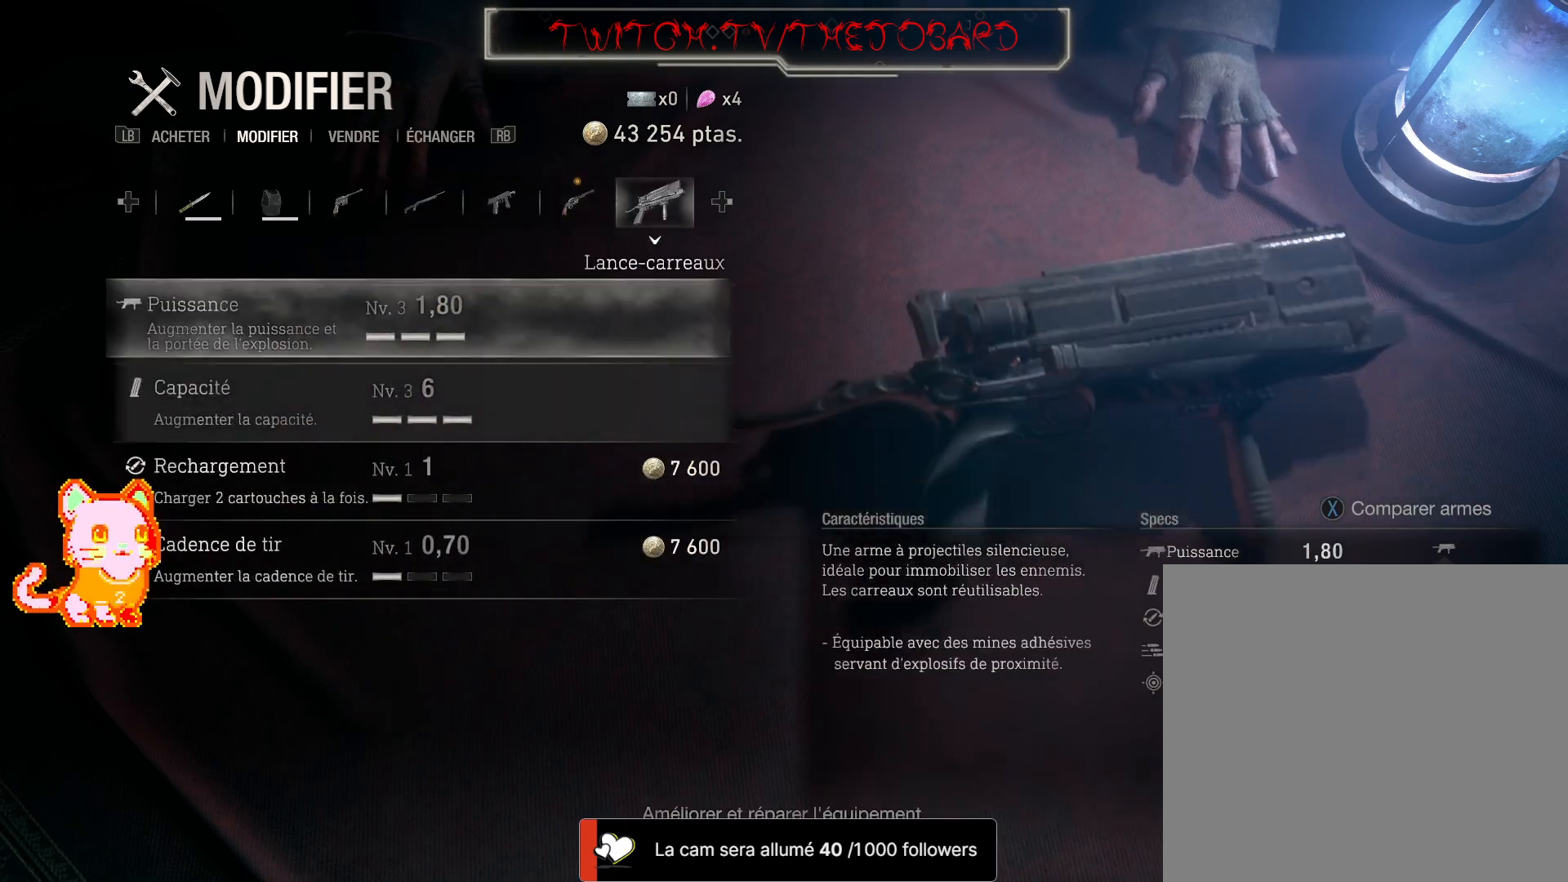
{"dt_ms": 500, "buttons": ["R2"], "left_stick": "center", "right_stick": "center", "events": [[33, "left_stick", "right"], [150, "left_stick", "center"]]}
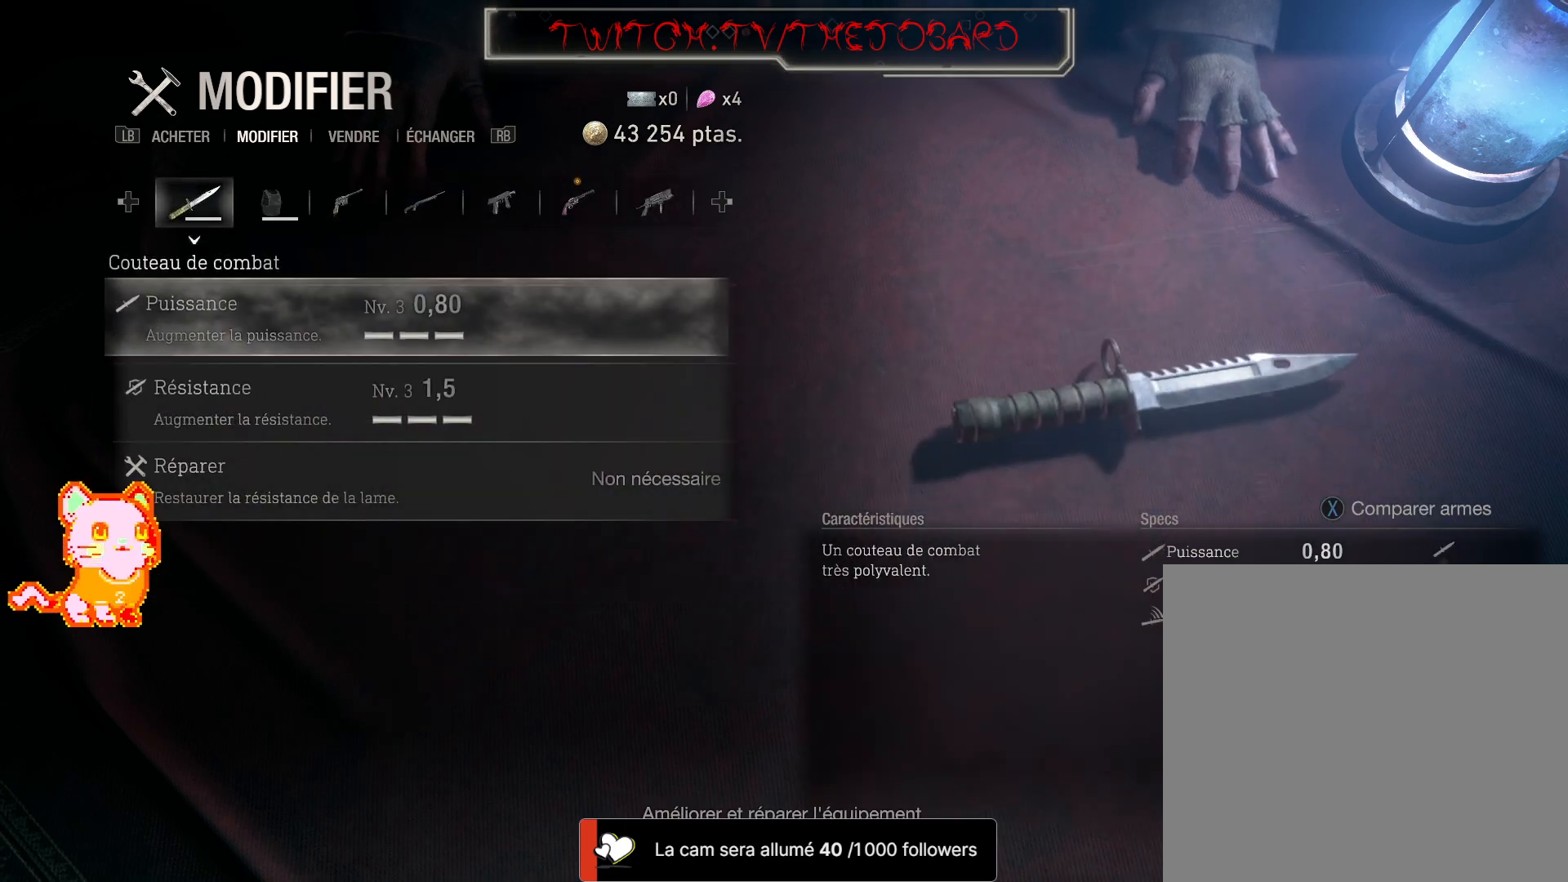
{"dt_ms": 500, "buttons": ["R2"], "left_stick": "center", "right_stick": "center", "events": [[317, "left_stick", "left"], [450, "left_stick", "center"]]}
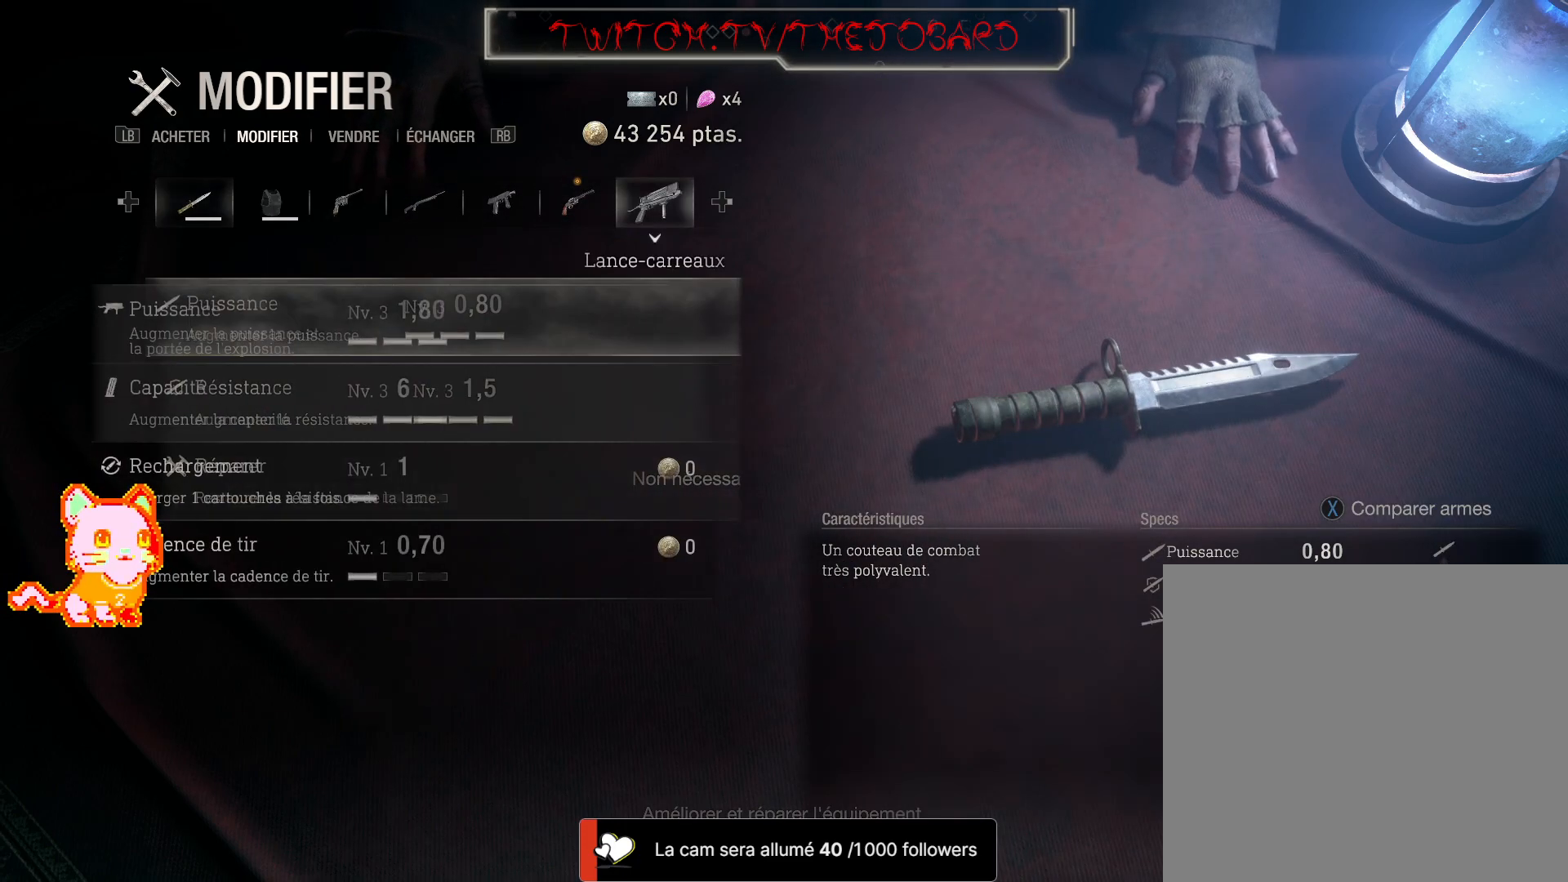
{"dt_ms": 500, "buttons": ["R2"], "left_stick": "center", "right_stick": "center", "events": [[133, "left_stick", "left"], [250, "left_stick", "center"]]}
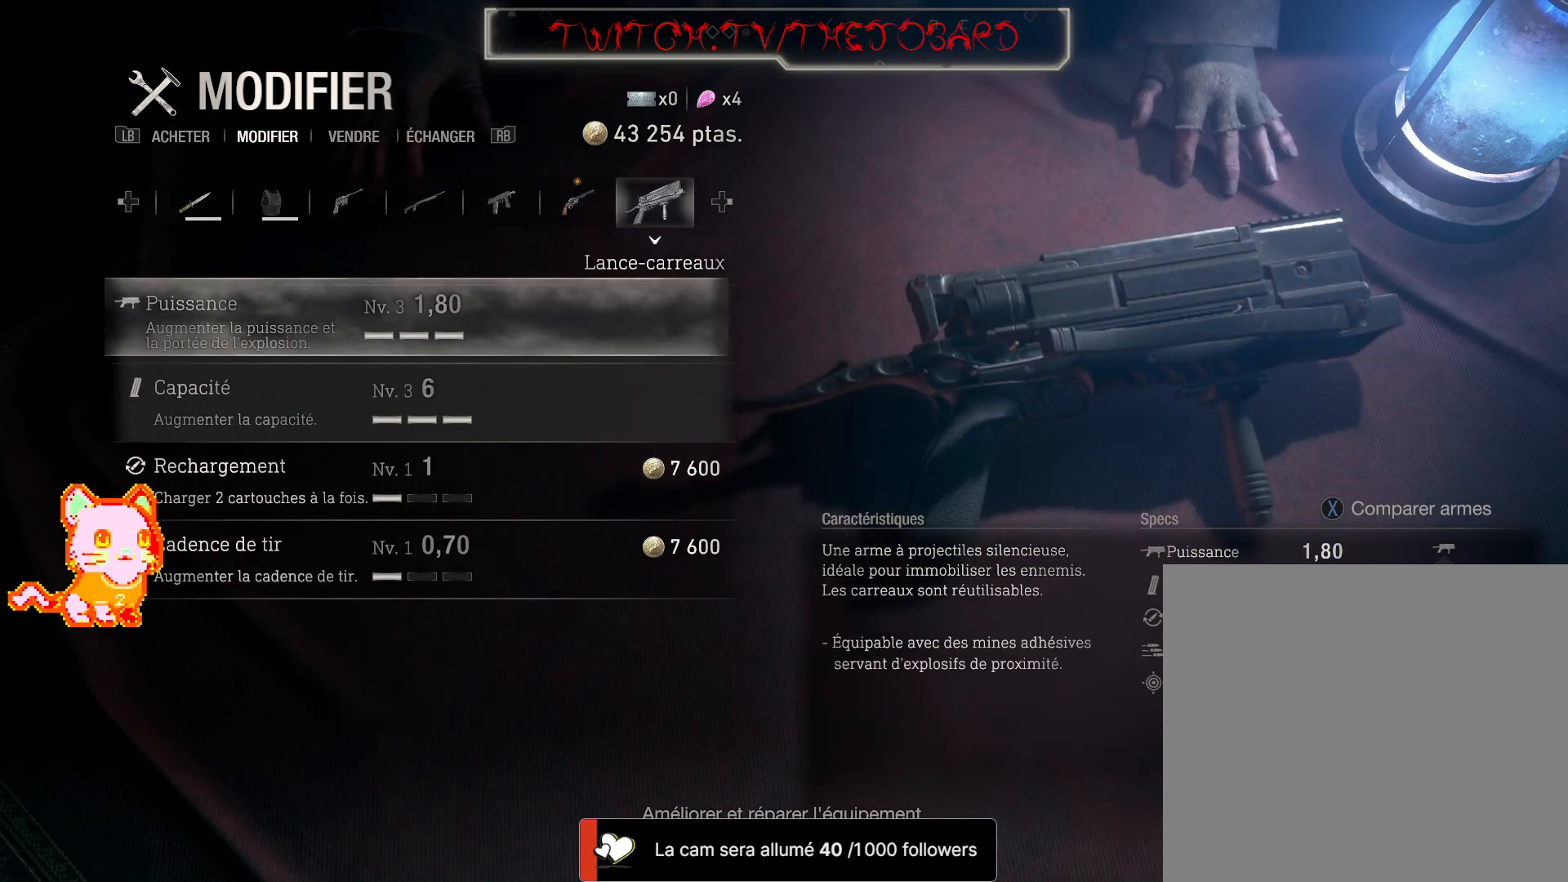
{"dt_ms": 500, "buttons": ["R2"], "left_stick": "center", "right_stick": "center", "events": [[17, "left_stick", "left"], [150, "left_stick", "center"]]}
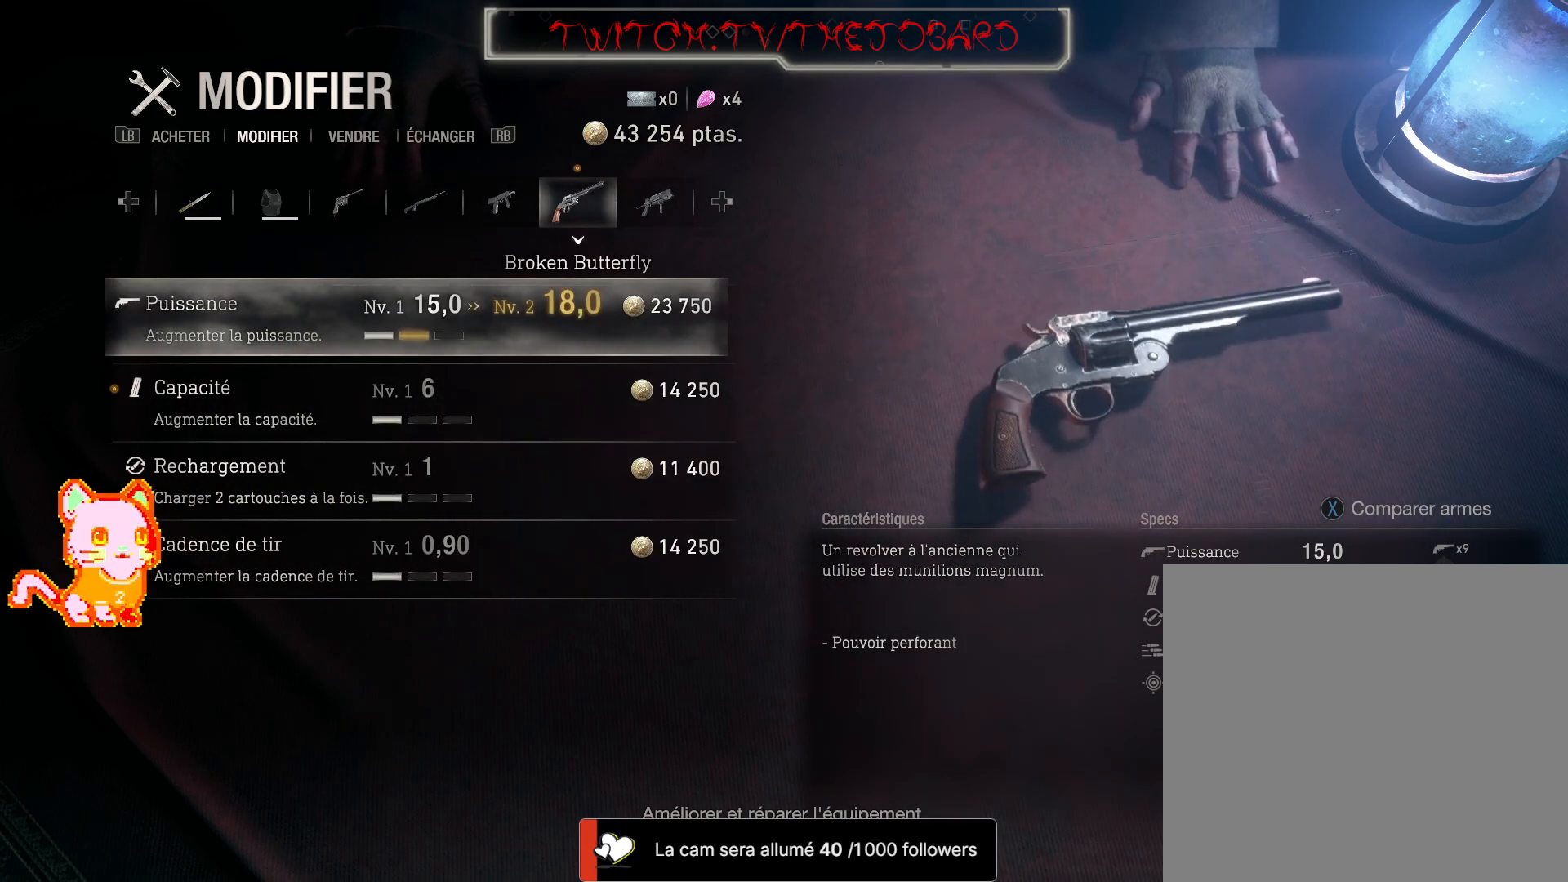
{"dt_ms": 500, "buttons": ["R2"], "left_stick": "center", "right_stick": "center", "events": [[283, "L1", "down"], [417, "L1", "up"]]}